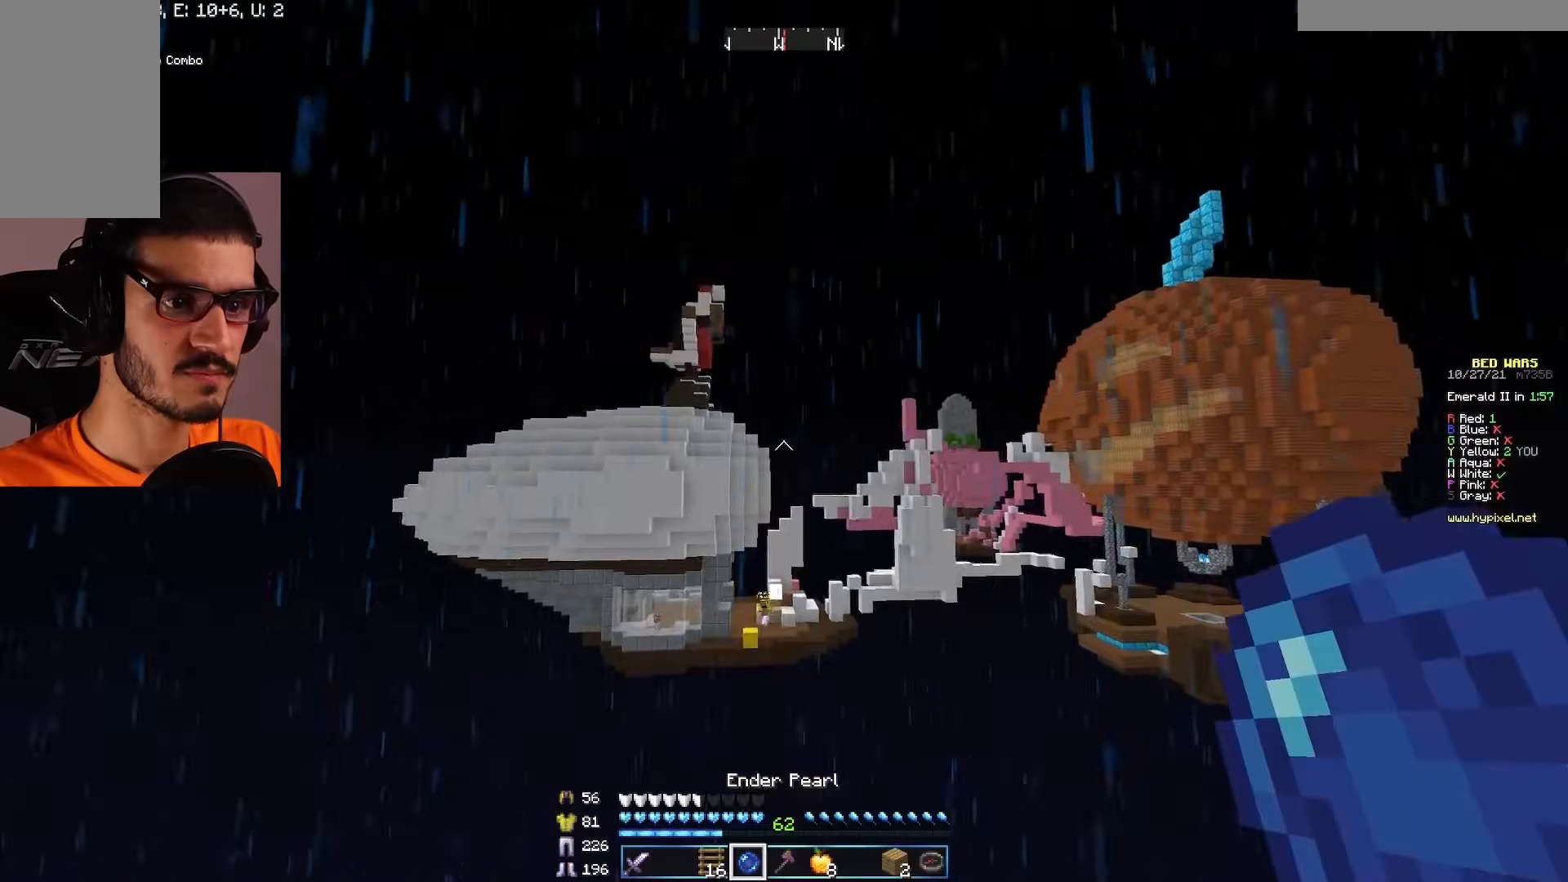
Gameplay with keyboard and mouse; each line is a JSON object with the keys and mouse buttons held at the frame after it. "events" lists presses ("down") and releases ("up") of "a", "d", "s", "w", "mouse_left" and "mouse_right" between this image and that frame as [ms after this image, input, new state], when the widget could be followed in between. "mouse_left", "mouse_right" = the "left", "right" buttons of the "mouse" list. No other keys are recorded. Fast repeated clicks can show as one long hold. Mouse movement is not recorded.
{"keys": ["s"], "mouse": [], "events": [[217, "mouse_right", "down"], [350, "mouse_right", "up"], [450, "s", "down"]]}
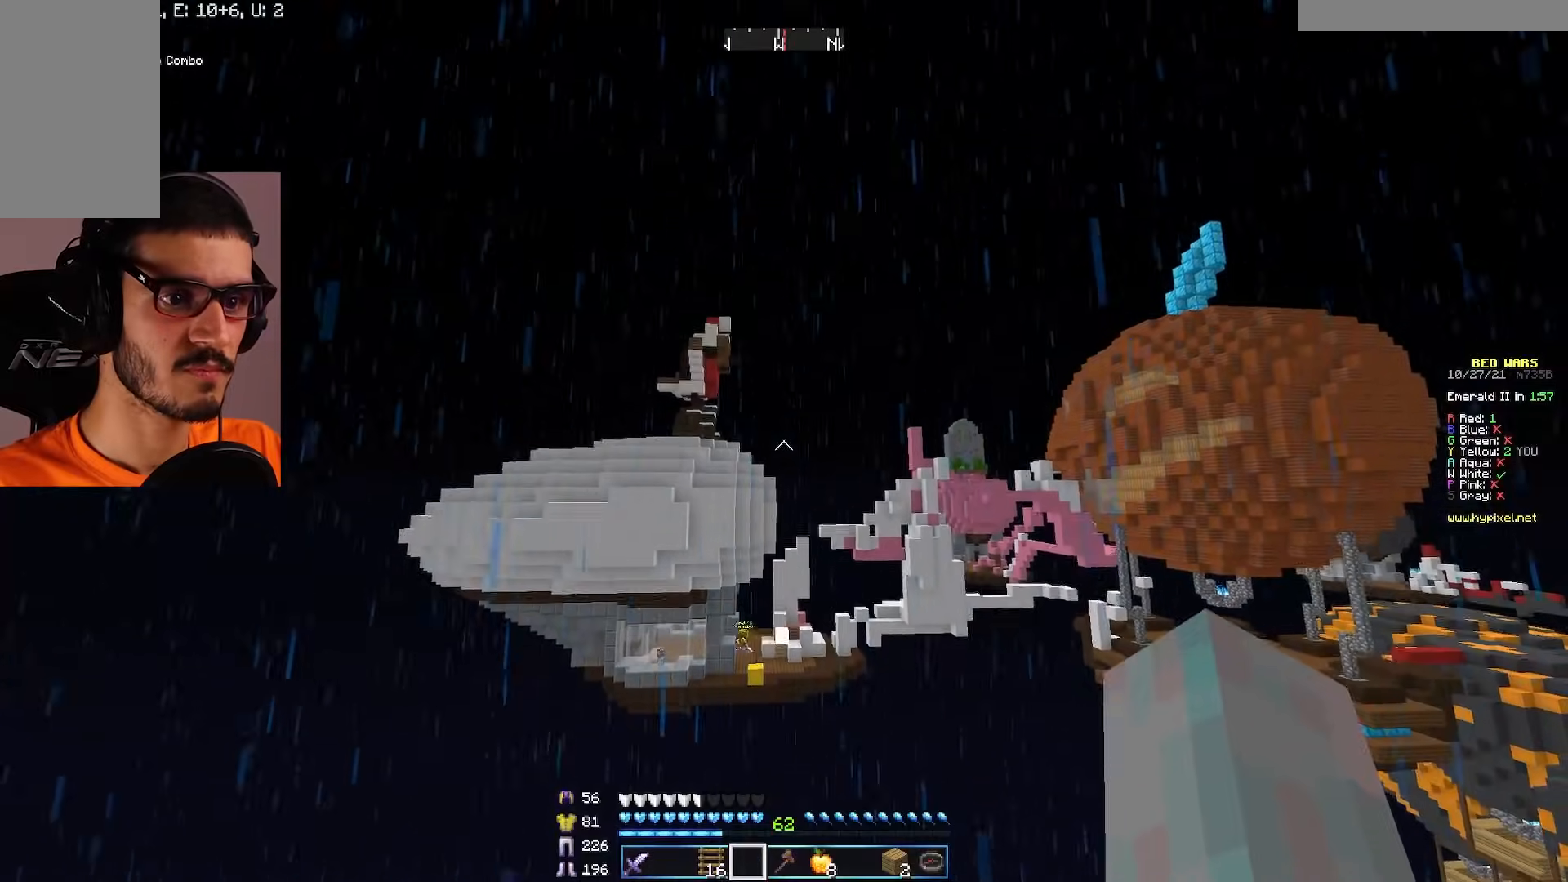
{"keys": [], "mouse": [], "events": [[233, "s", "up"]]}
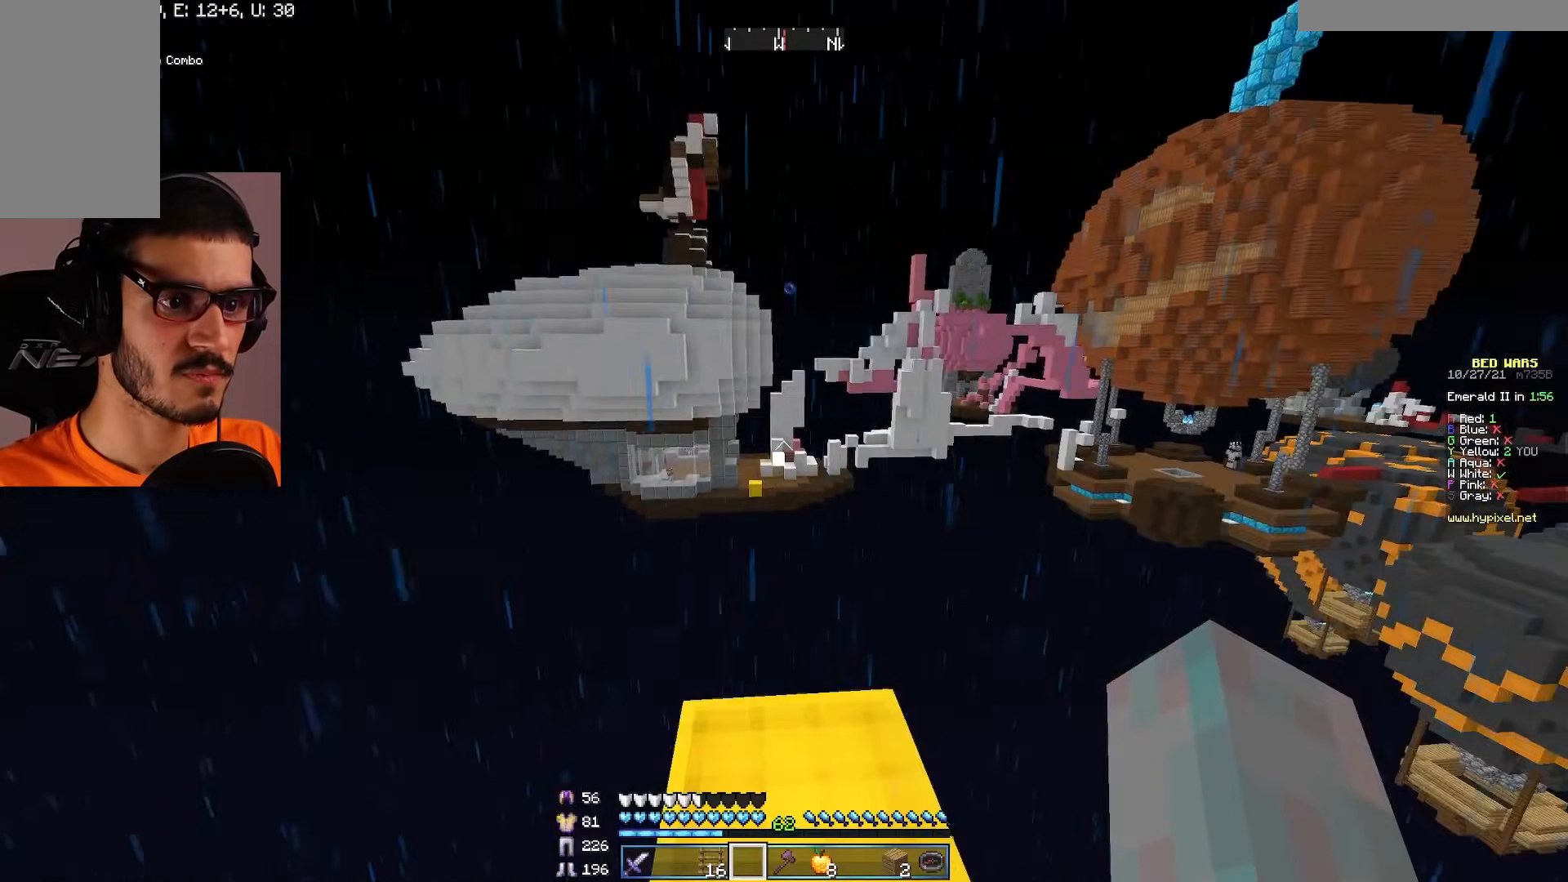
{"keys": [], "mouse": [], "events": []}
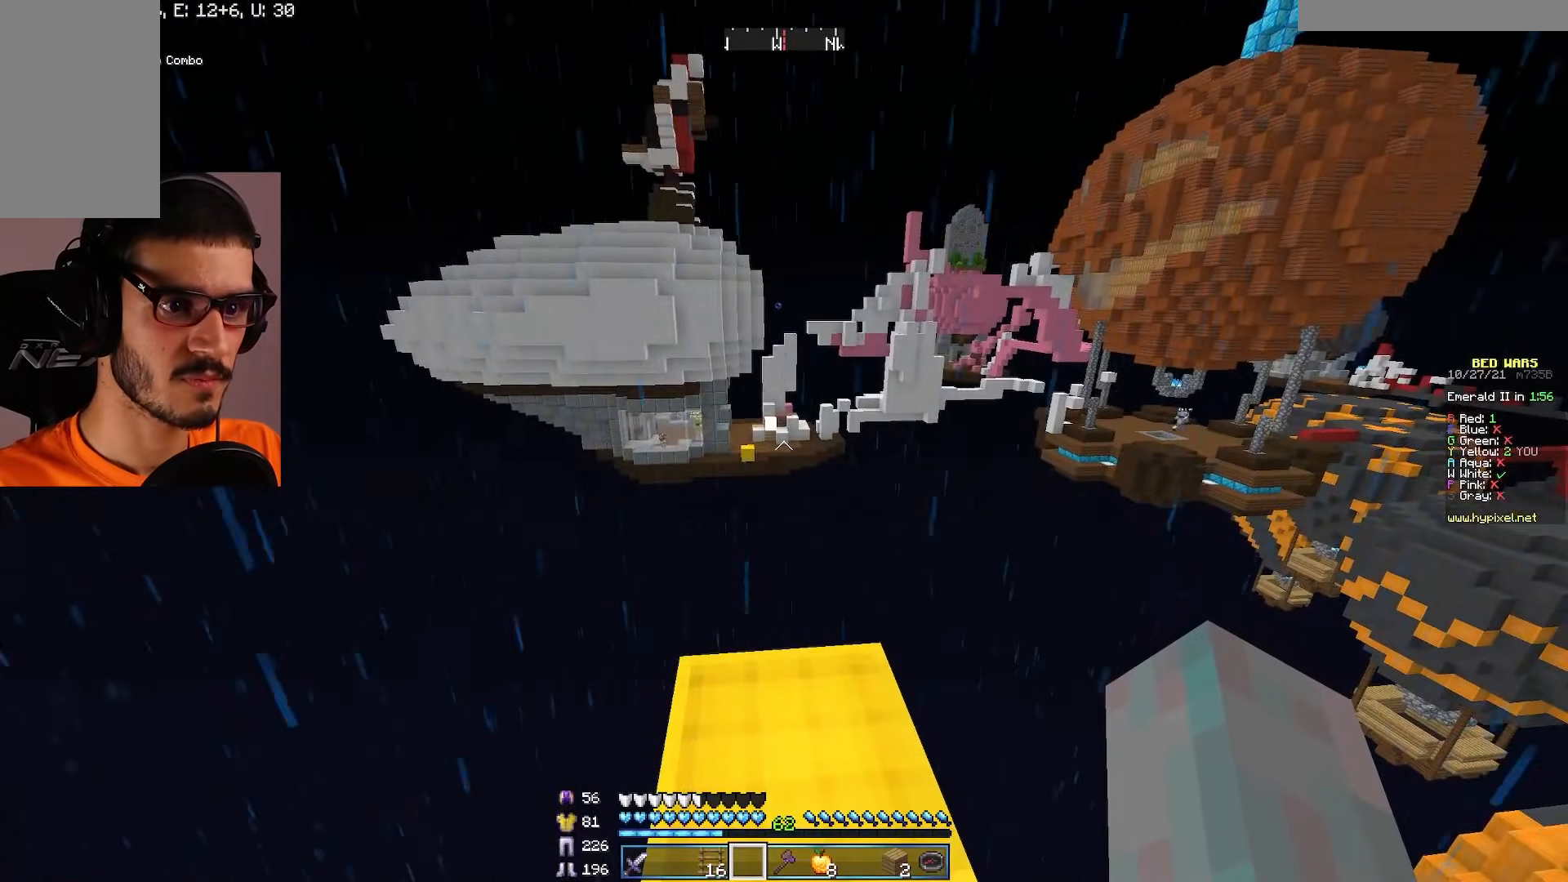
{"keys": [], "mouse": [], "events": []}
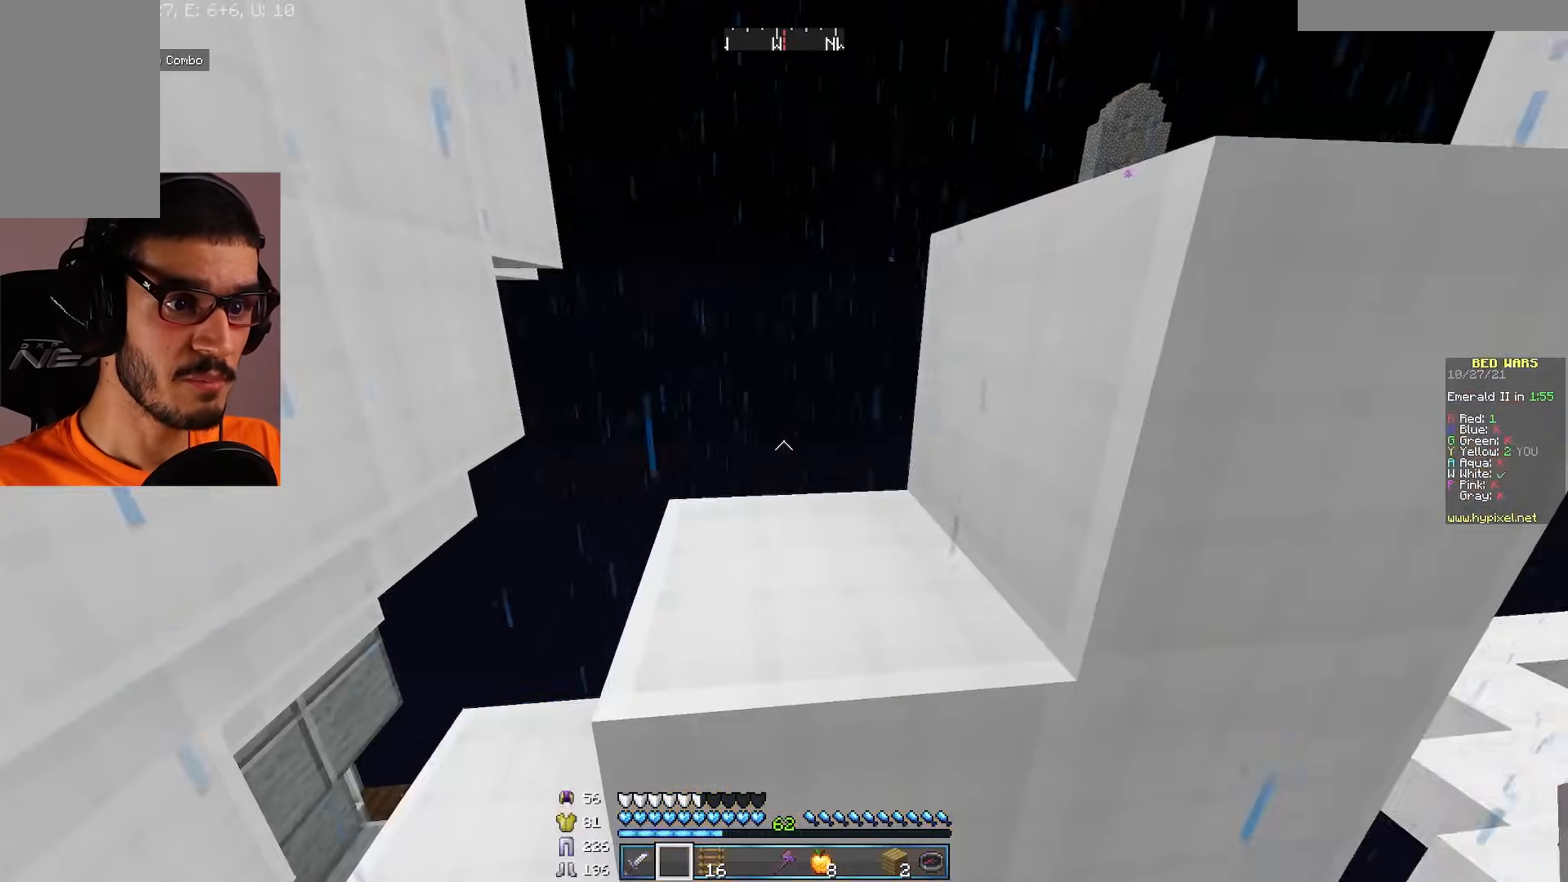
{"keys": [], "mouse": [], "events": []}
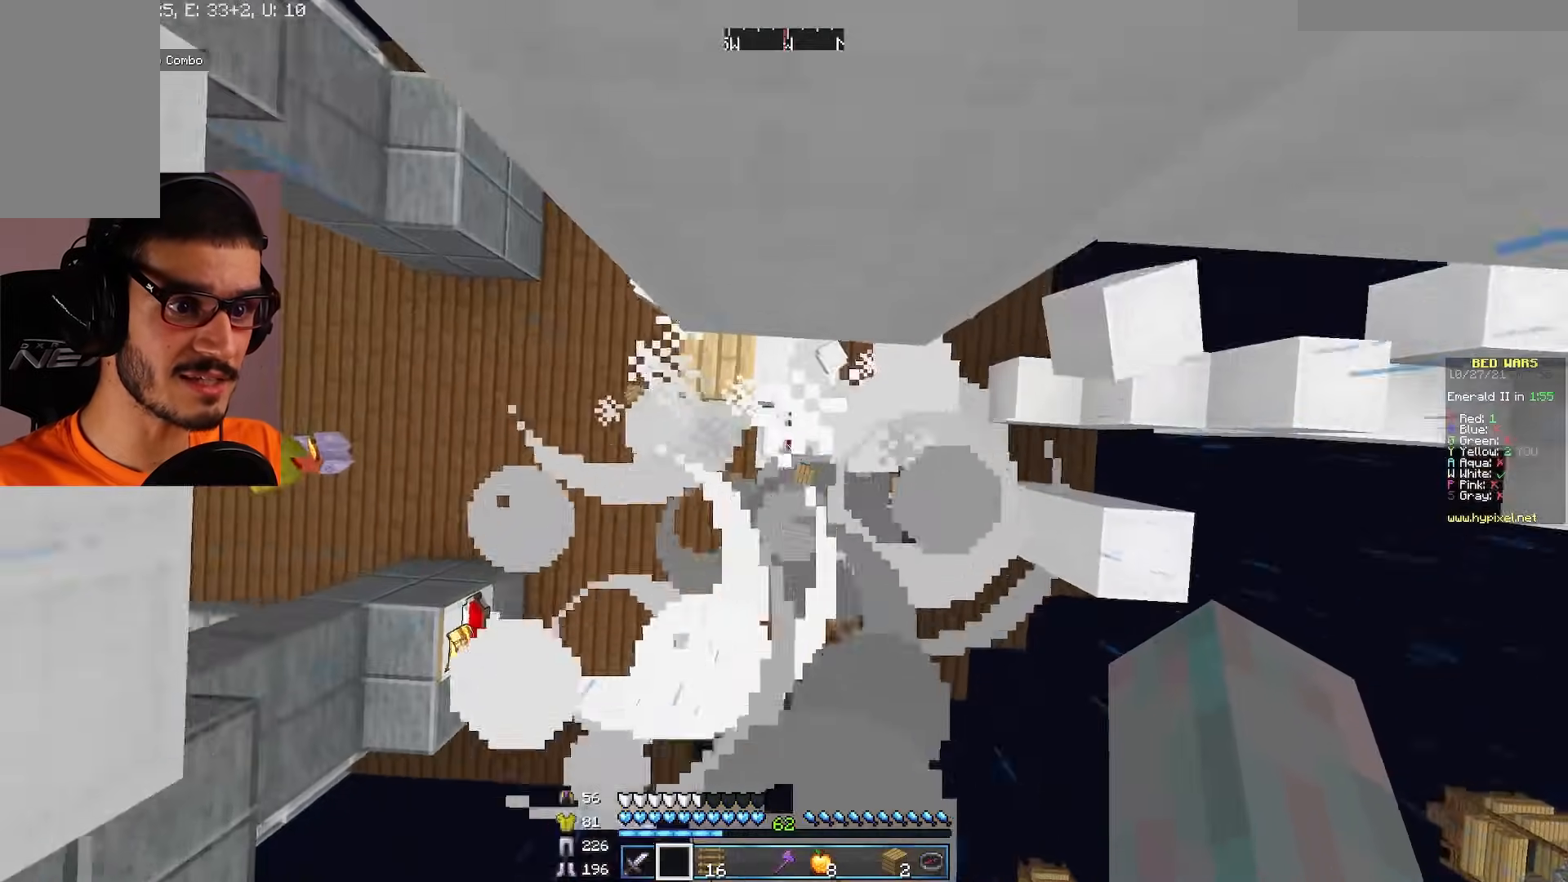
{"keys": ["w"], "mouse": [], "events": [[217, "w", "down"]]}
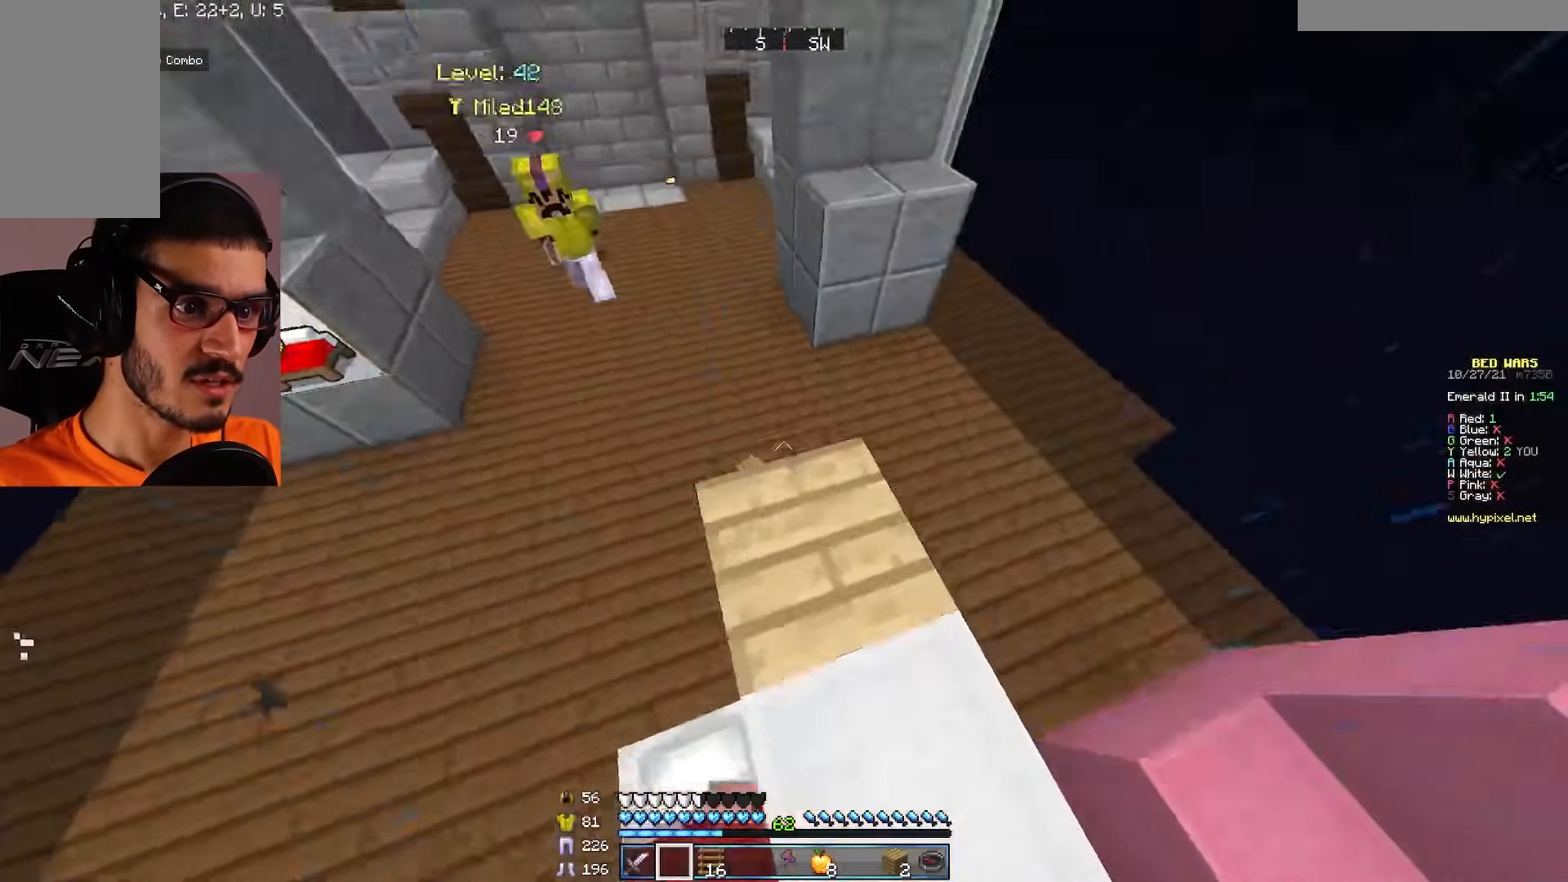
{"keys": [], "mouse": ["left"], "events": [[200, "mouse_left", "down"], [200, "w", "up"]]}
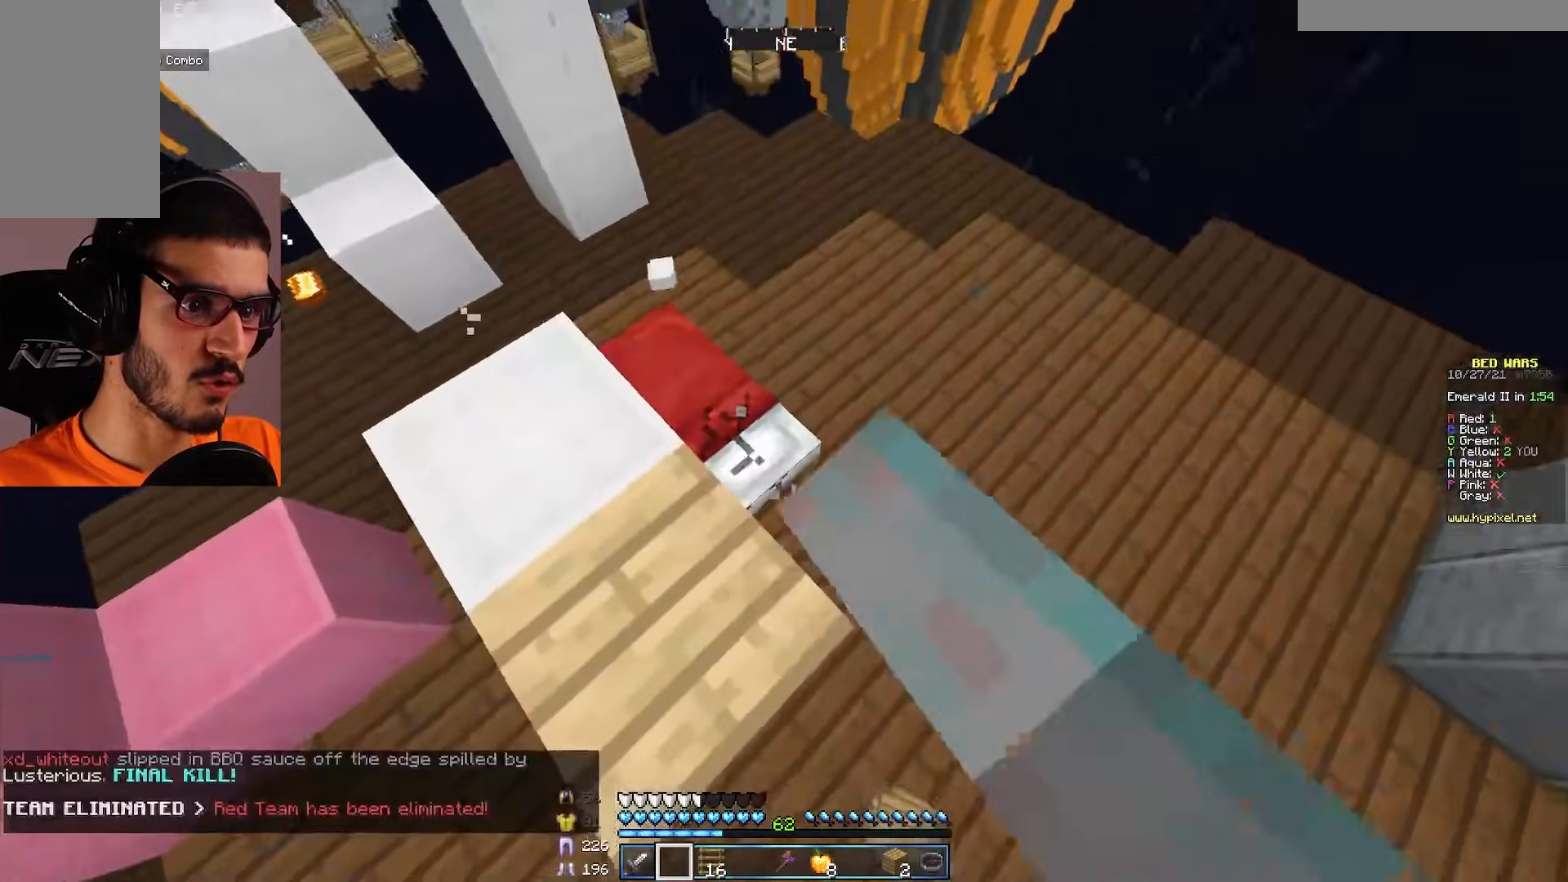
{"keys": ["w"], "mouse": [], "events": [[367, "w", "down"], [383, "mouse_left", "up"]]}
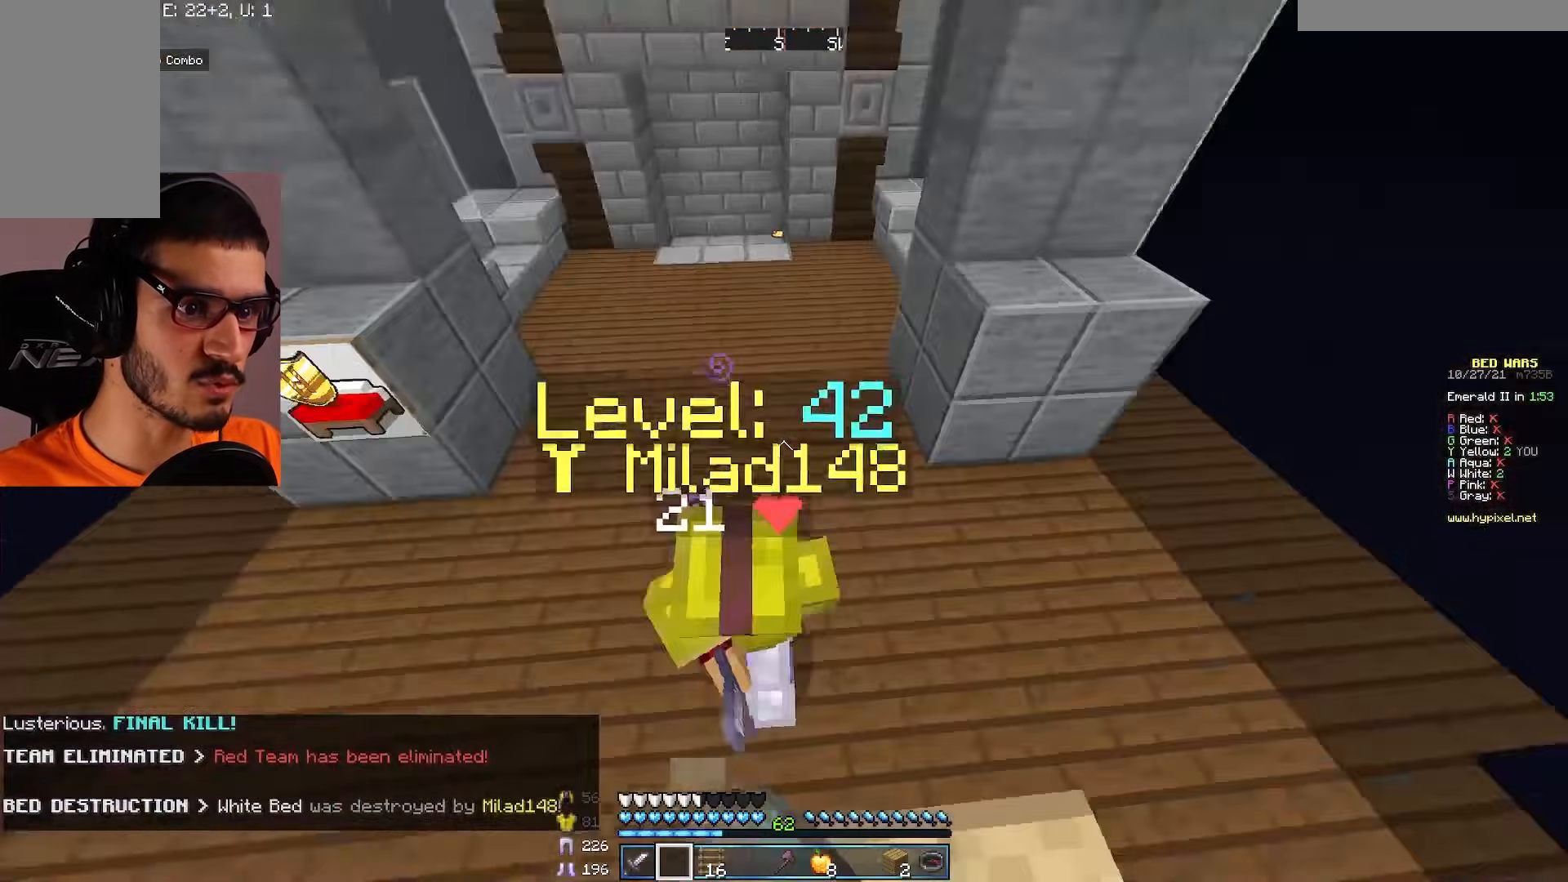
{"keys": ["w"], "mouse": [], "events": []}
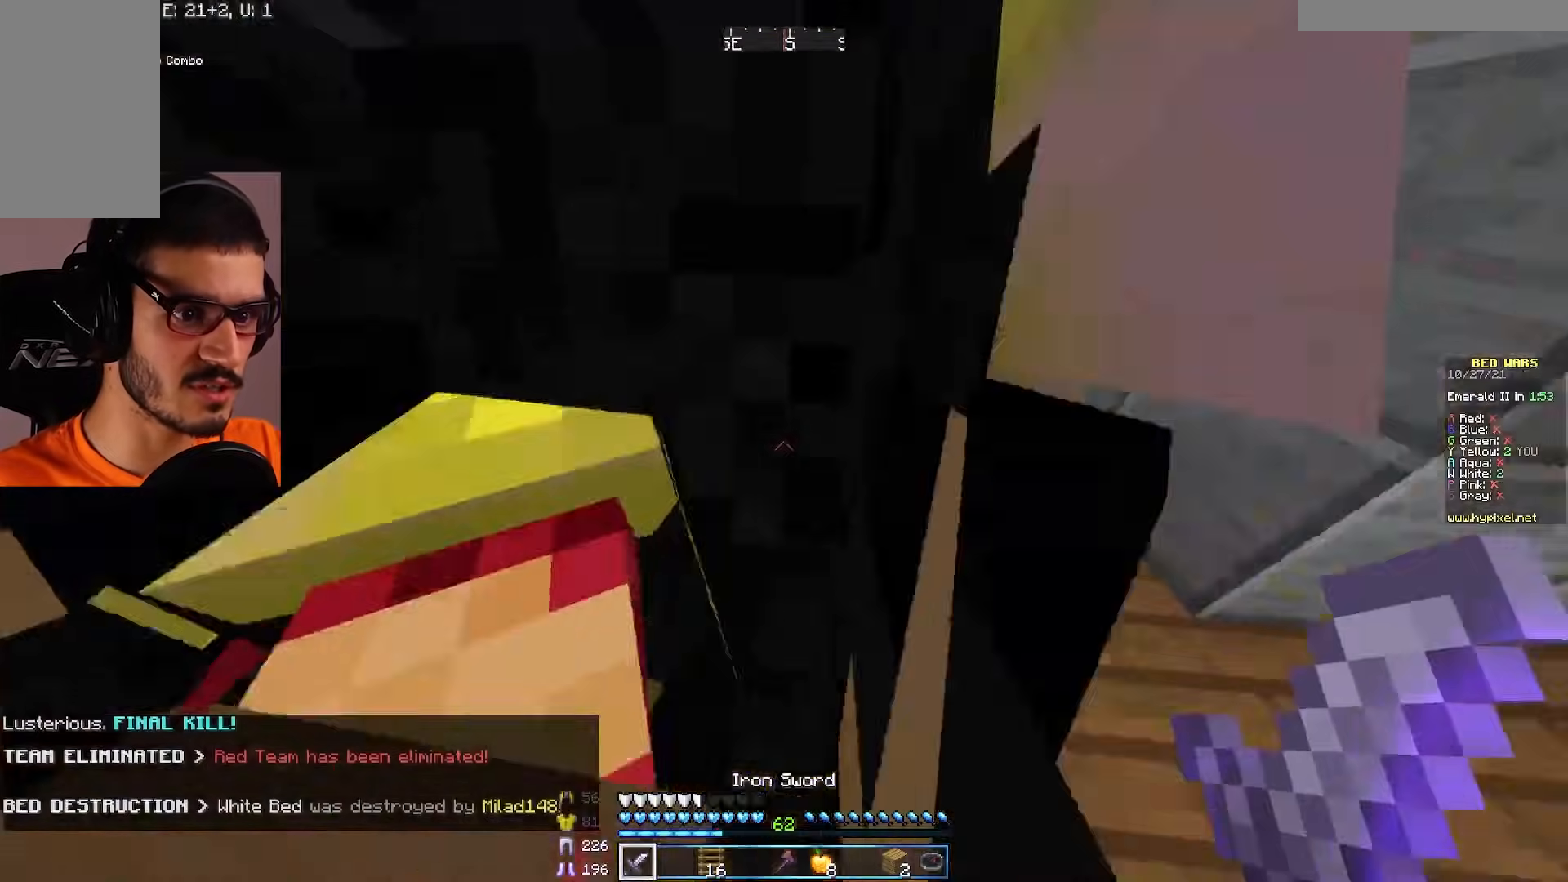
{"keys": ["w"], "mouse": [], "events": []}
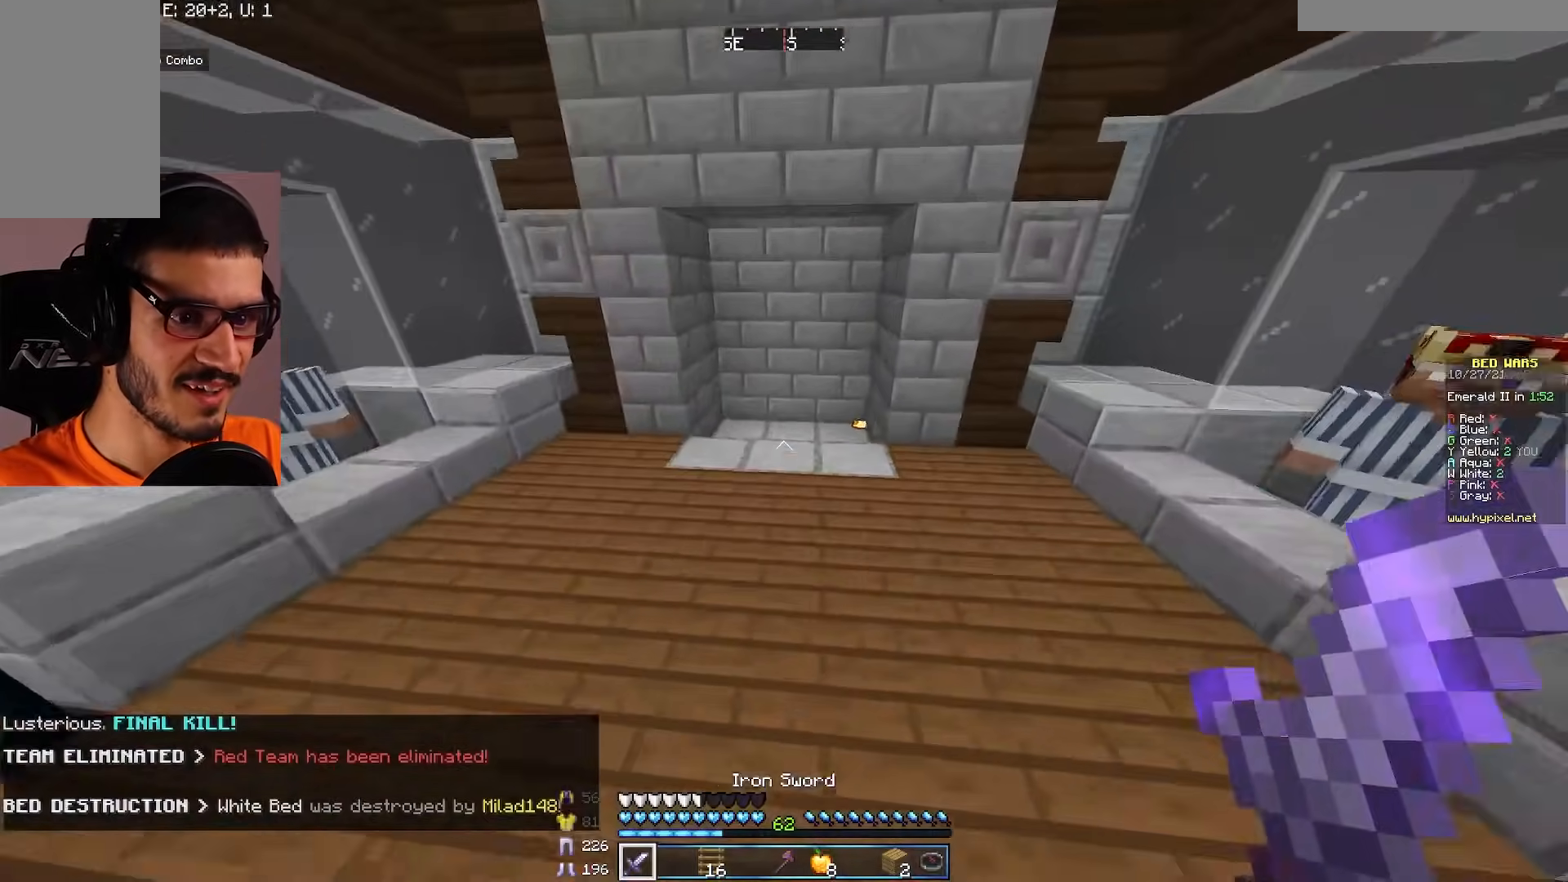
{"keys": ["w"], "mouse": [], "events": [[233, "a", "down"], [467, "a", "up"]]}
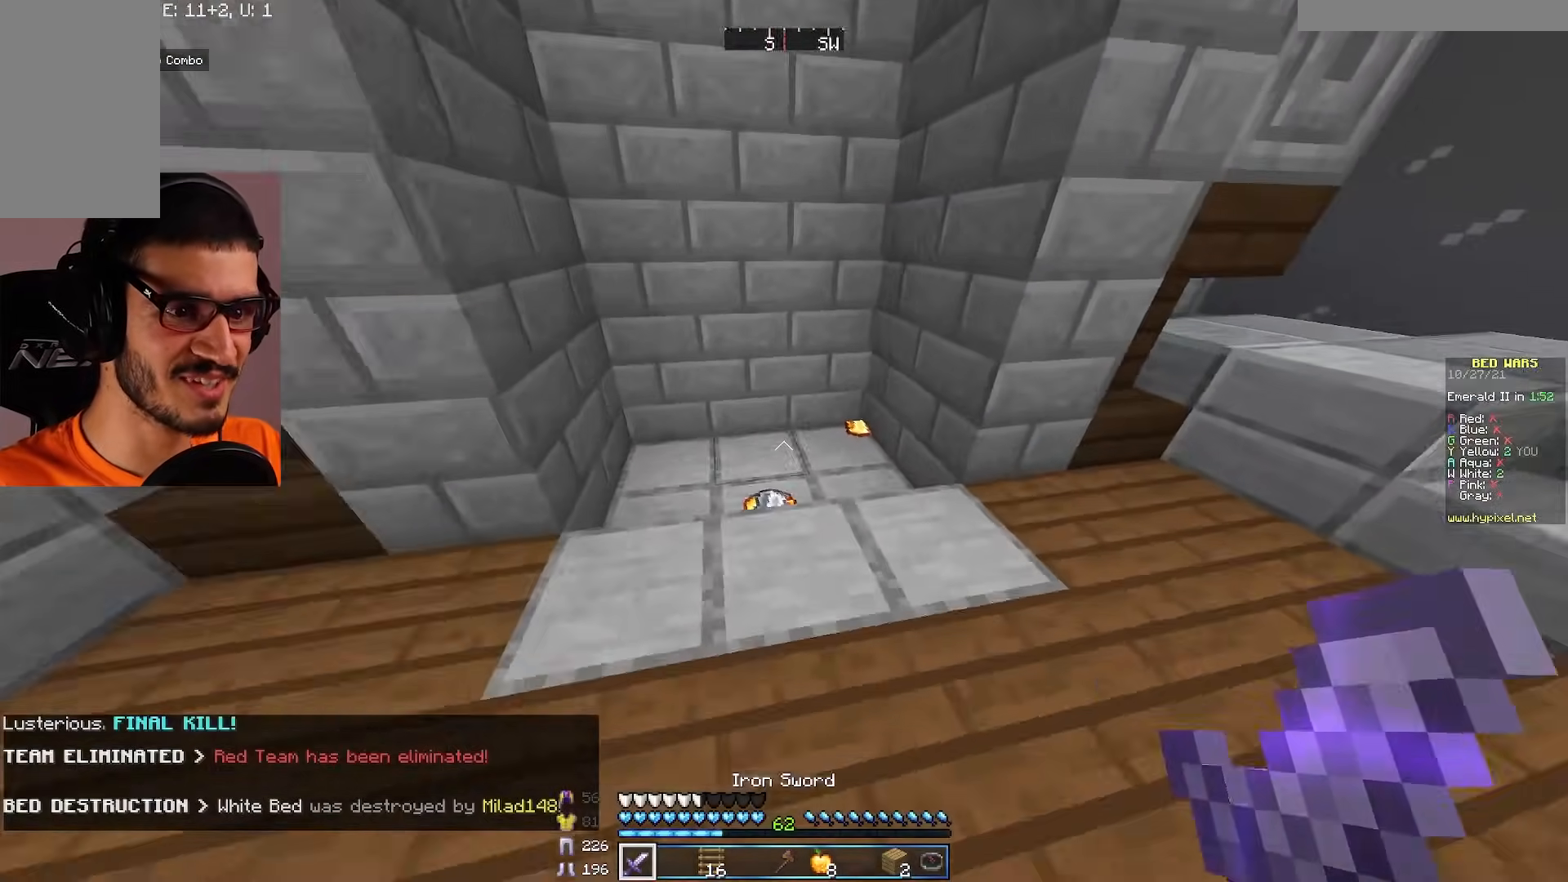
{"keys": [], "mouse": [], "events": [[167, "w", "up"]]}
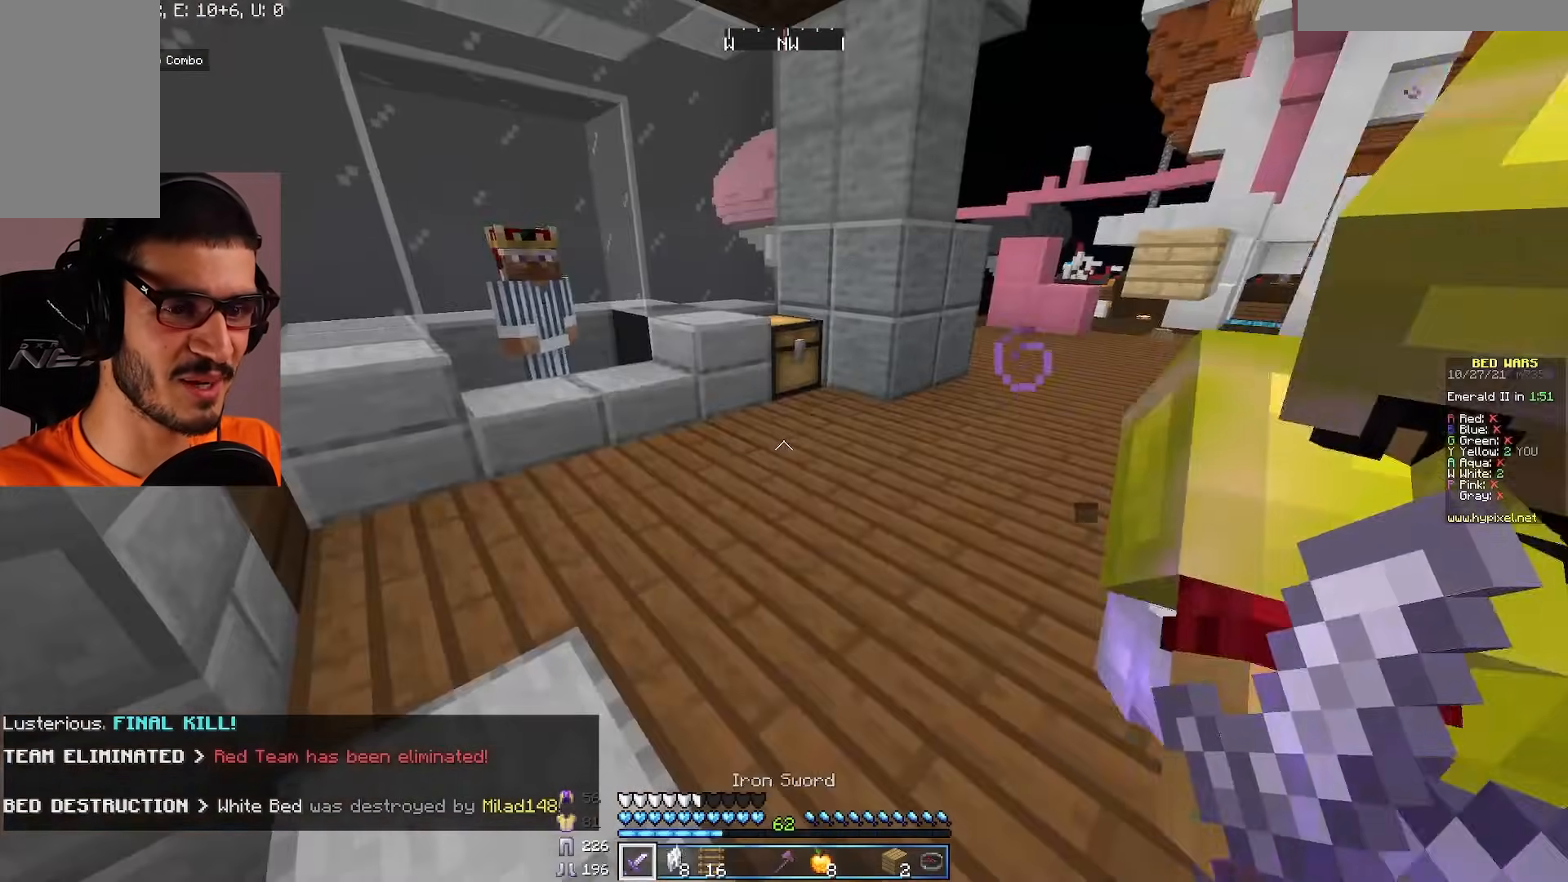
{"keys": [], "mouse": [], "events": []}
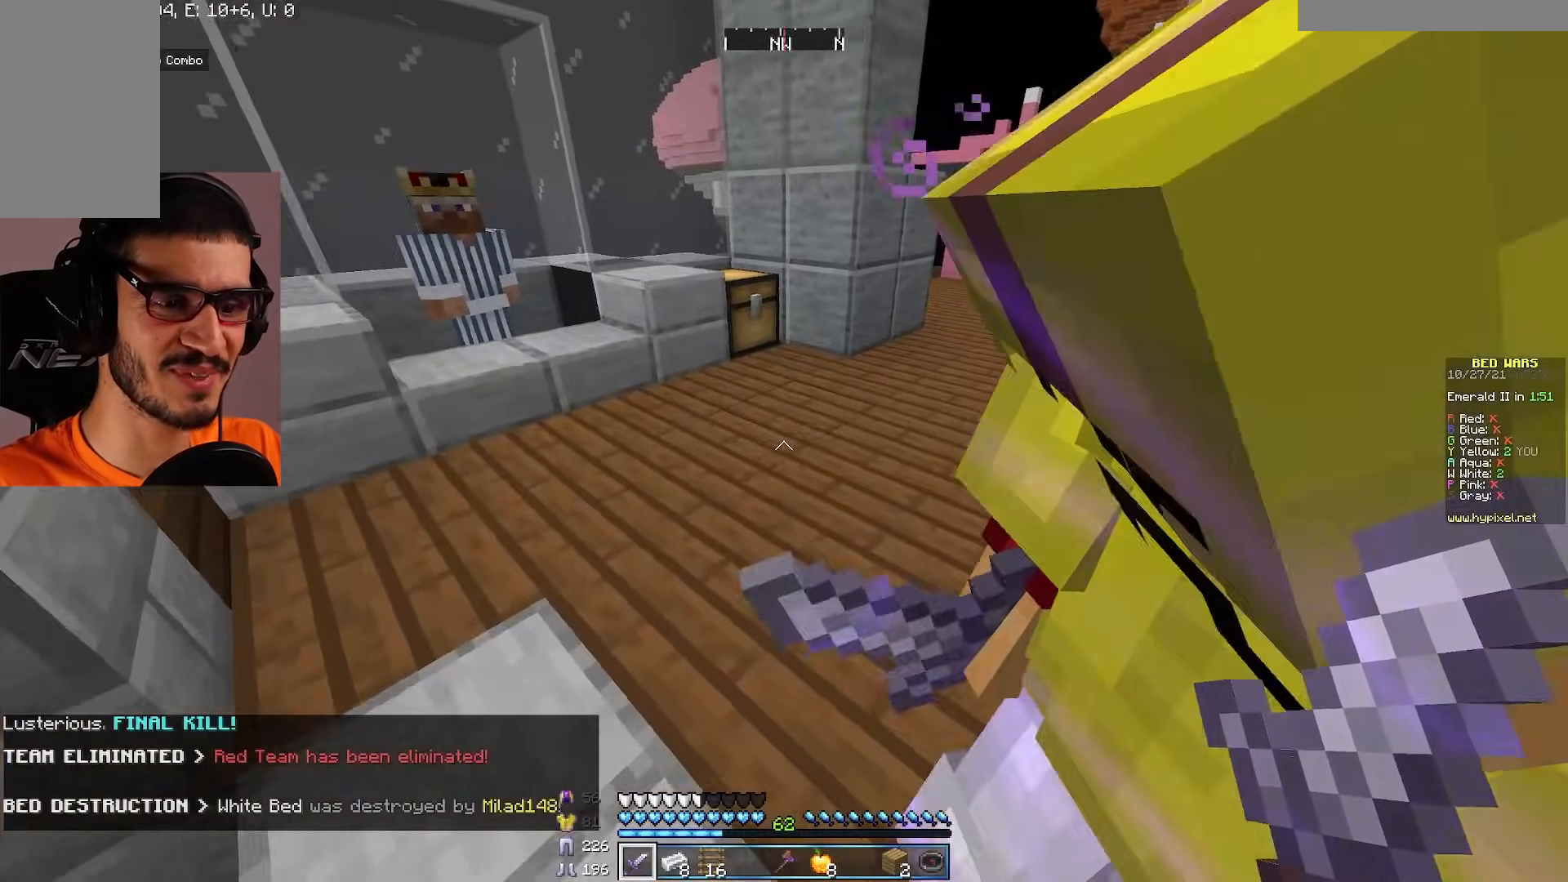
{"keys": [], "mouse": [], "events": []}
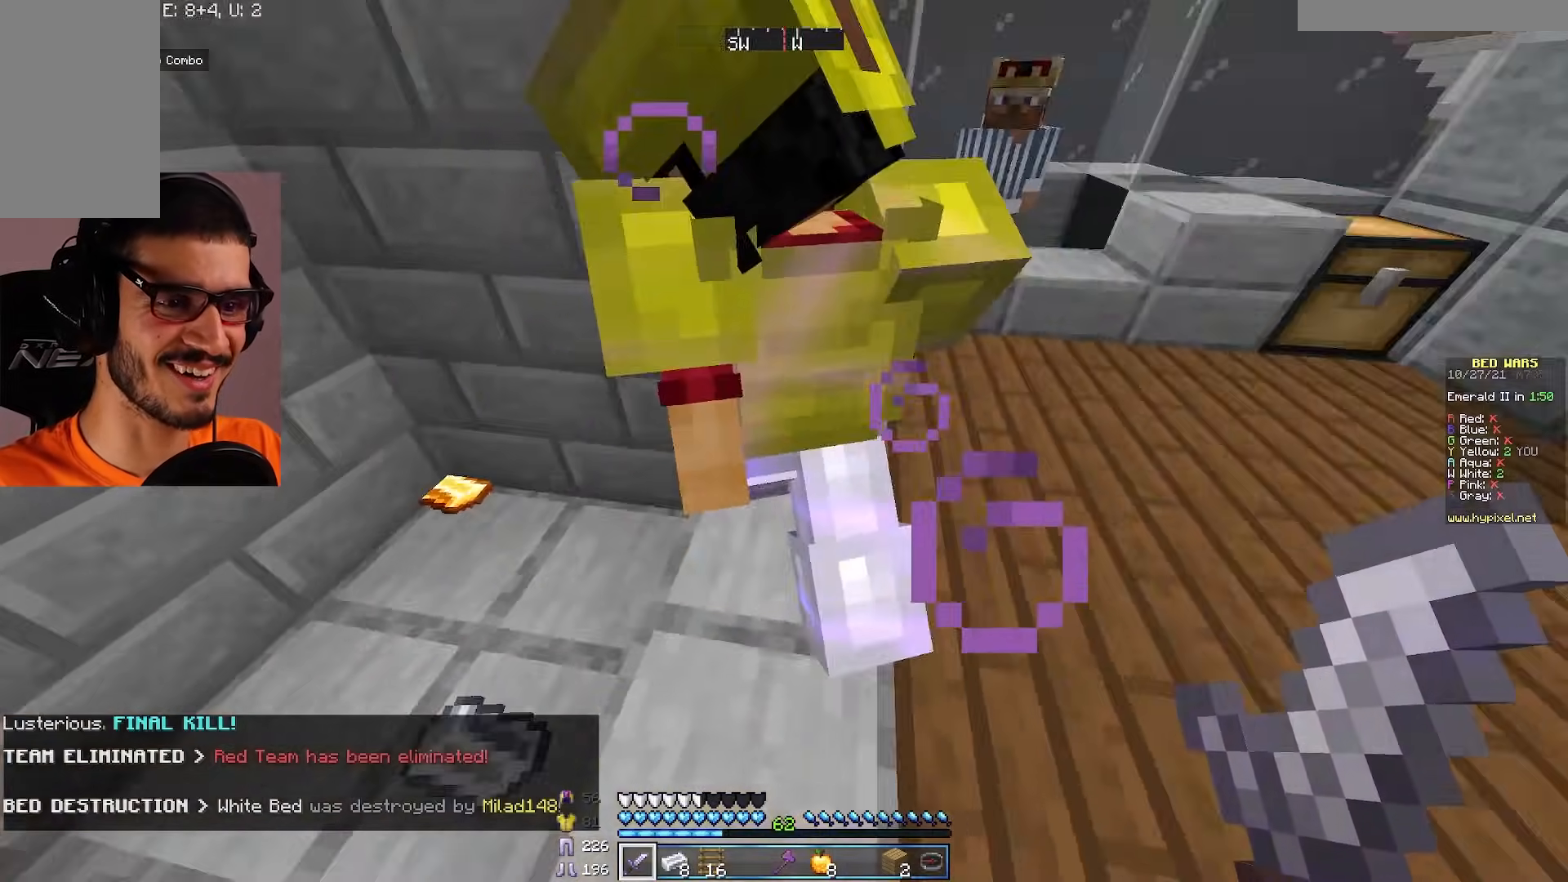
{"keys": [], "mouse": [], "events": []}
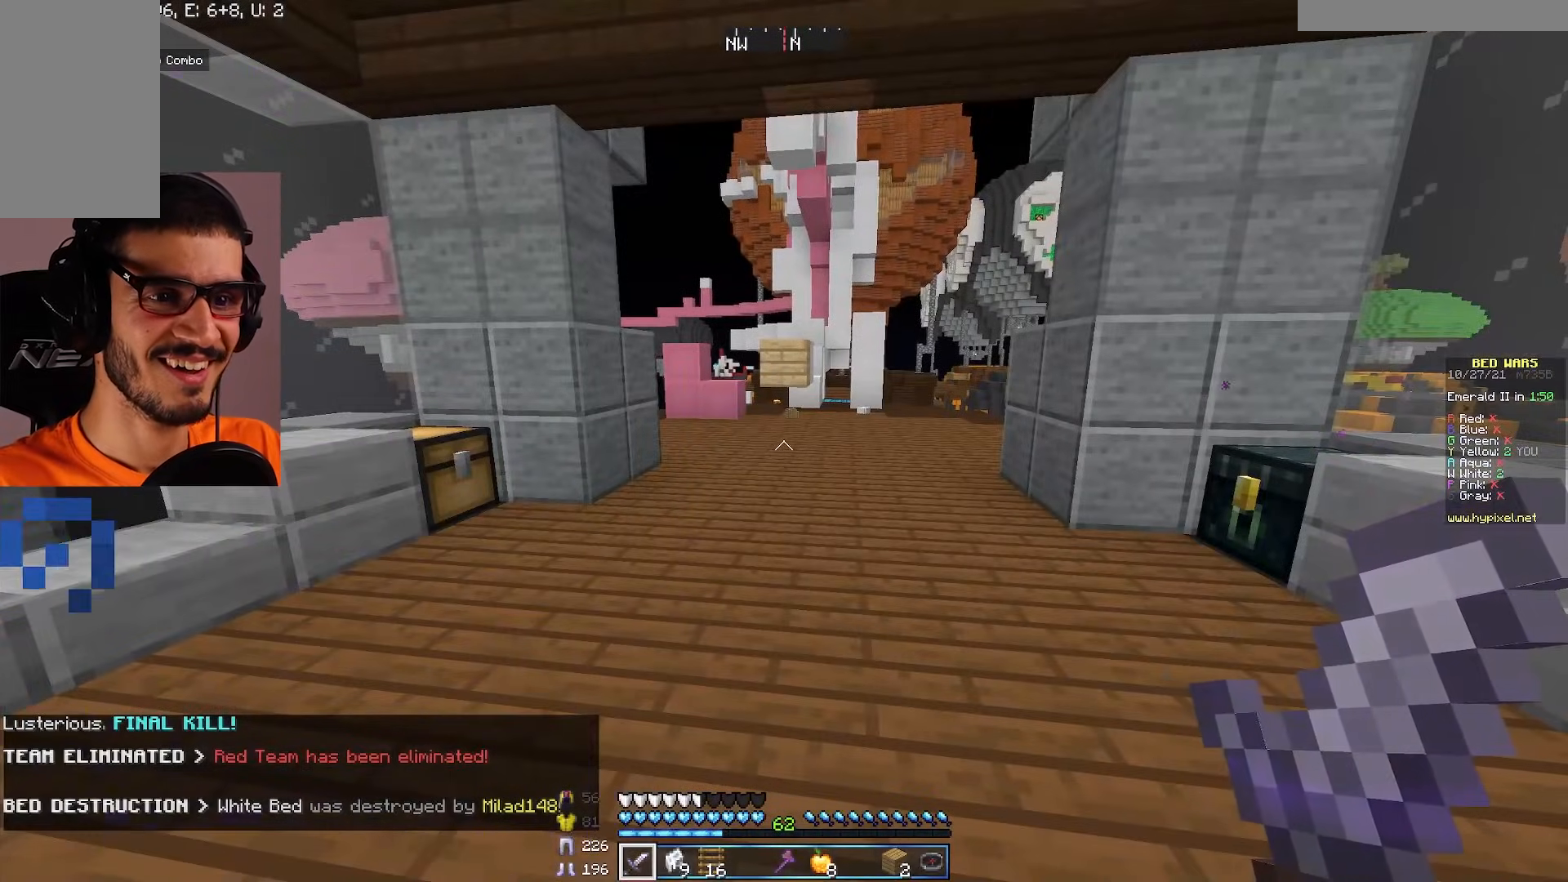
{"keys": [], "mouse": [], "events": [[250, "d", "down"], [500, "d", "up"]]}
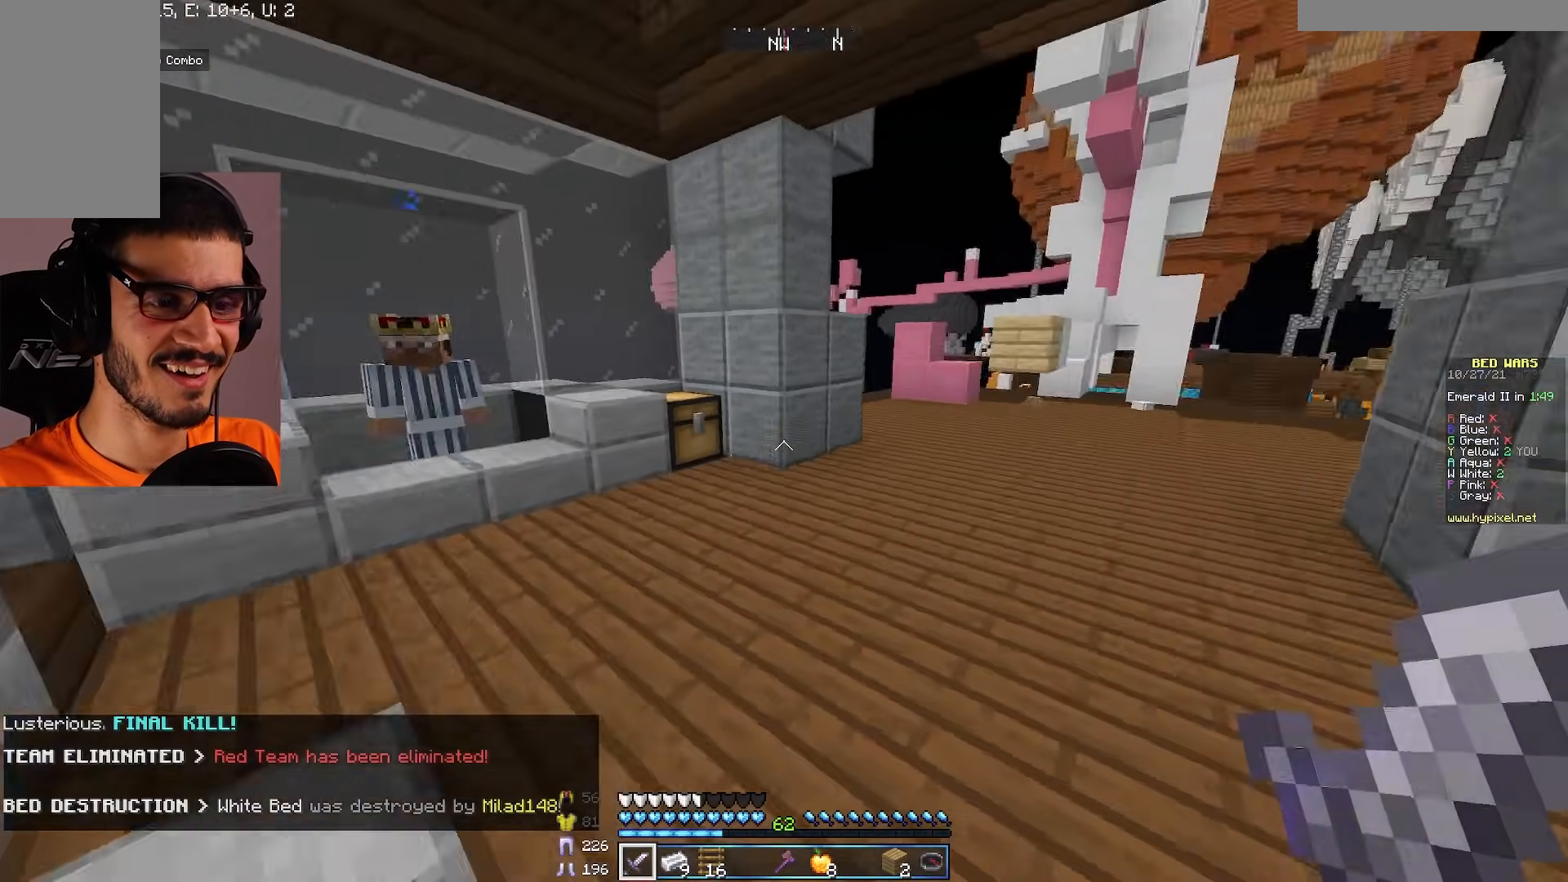
{"keys": ["w"], "mouse": [], "events": [[500, "w", "down"]]}
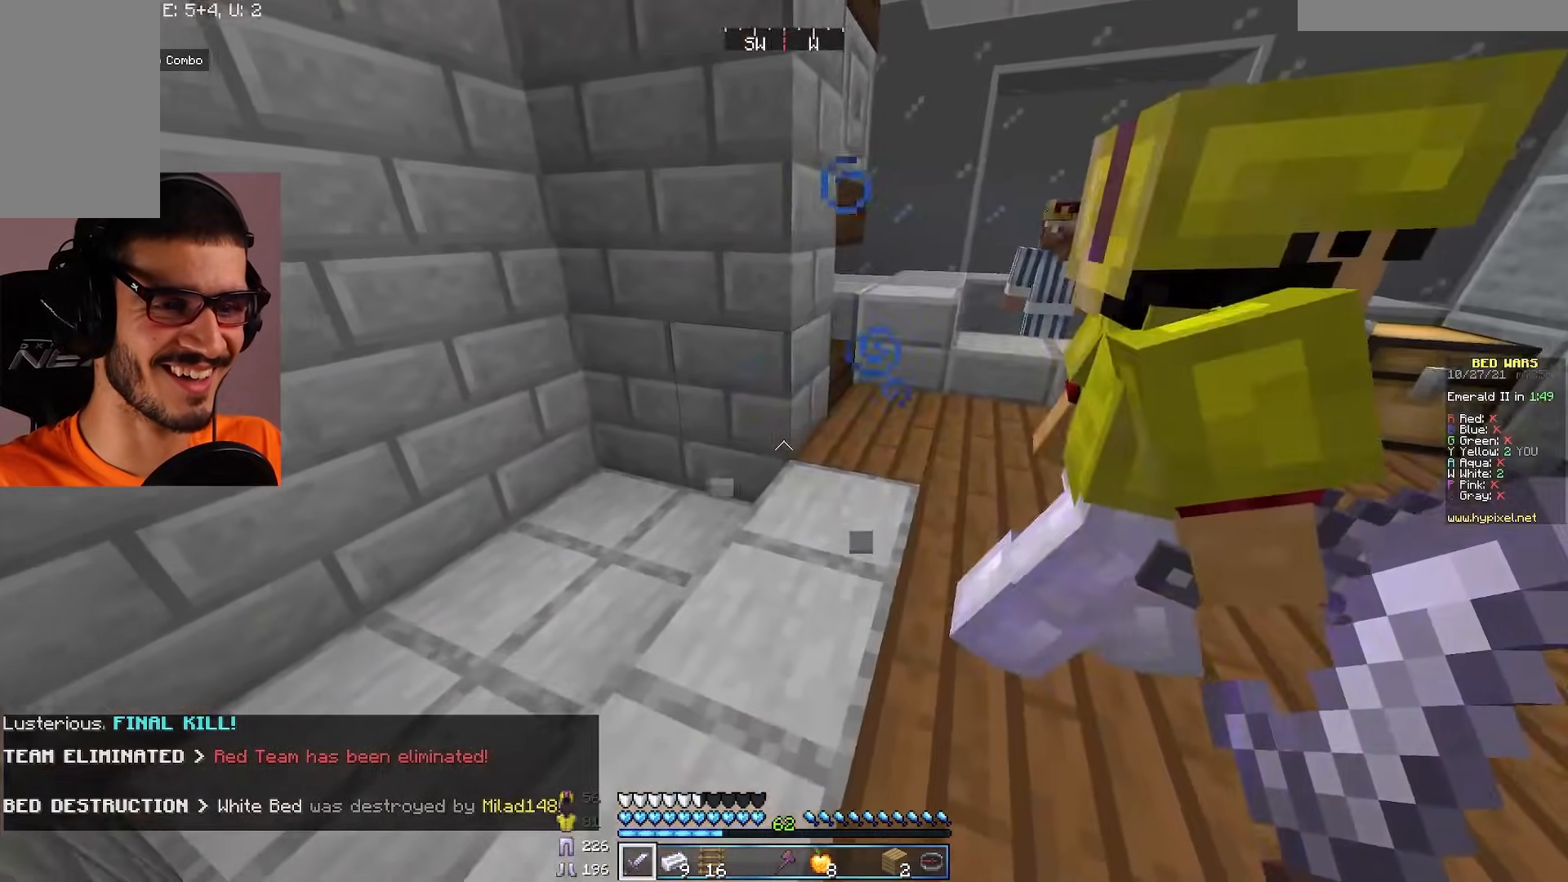
{"keys": ["a", "w"], "mouse": [], "events": [[117, "a", "down"]]}
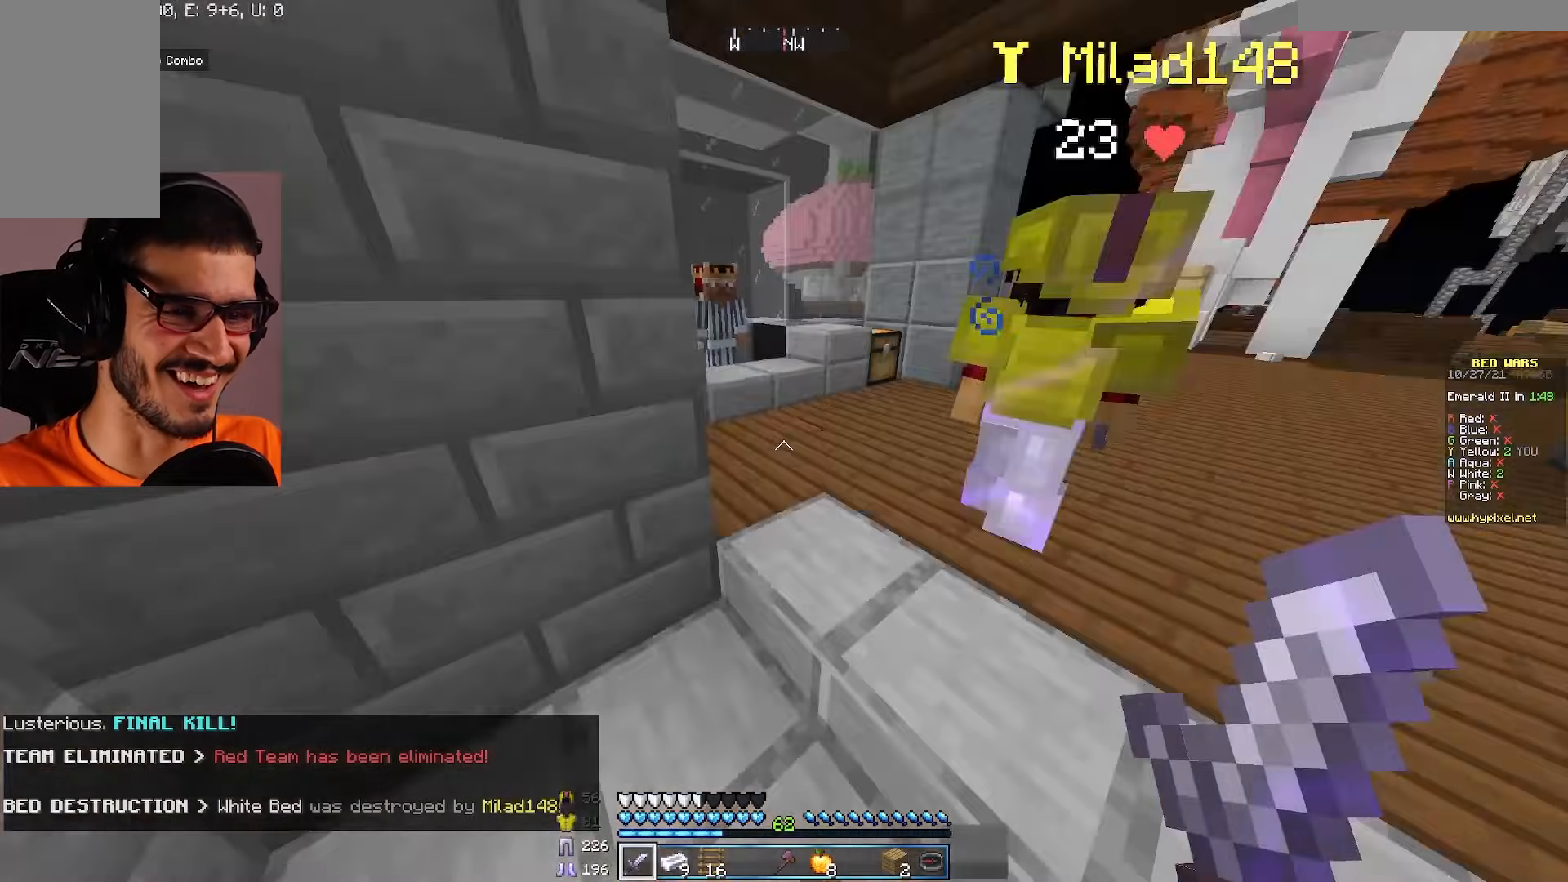
{"keys": ["w"], "mouse": [], "events": [[17, "a", "up"], [100, "d", "down"], [283, "d", "up"]]}
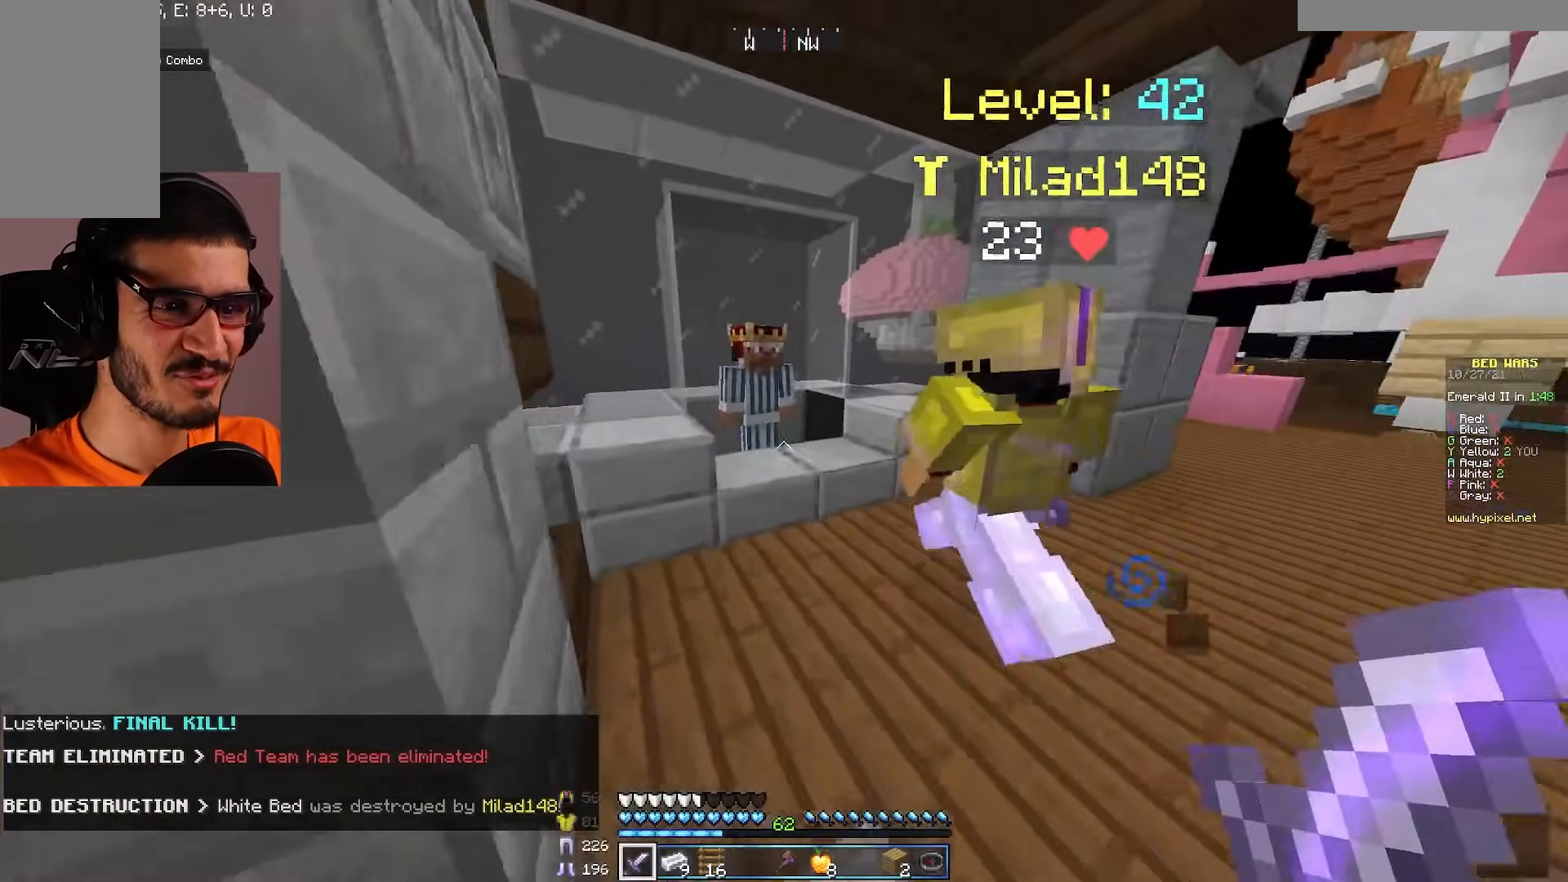
{"keys": [], "mouse": ["right"], "events": [[83, "a", "down"], [317, "a", "up"], [350, "w", "up"], [417, "mouse_right", "down"]]}
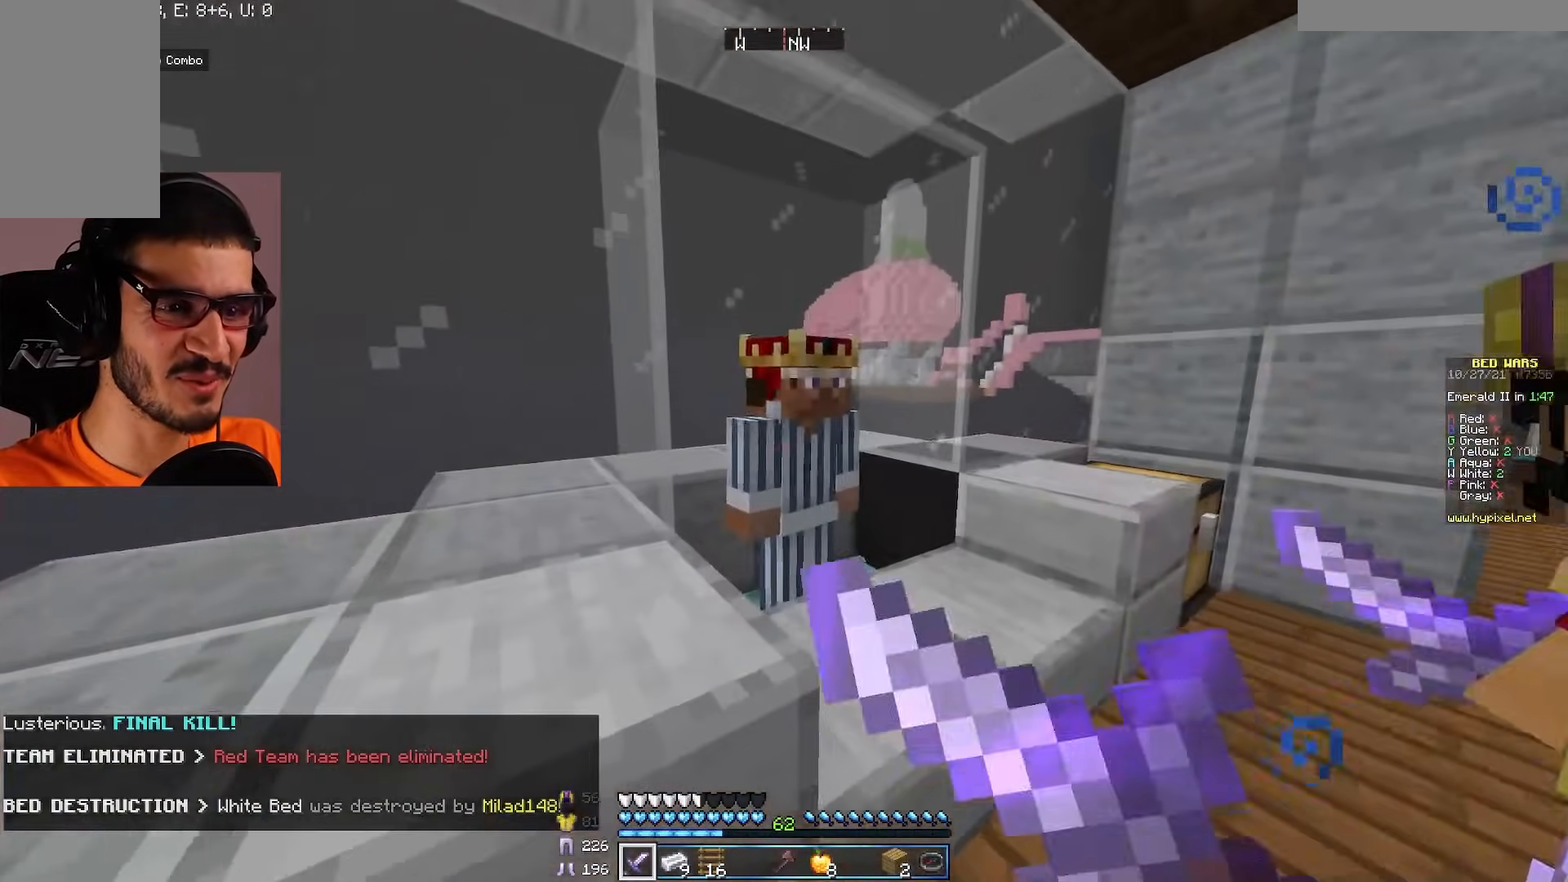
{"keys": [], "mouse": [], "events": [[33, "mouse_right", "up"]]}
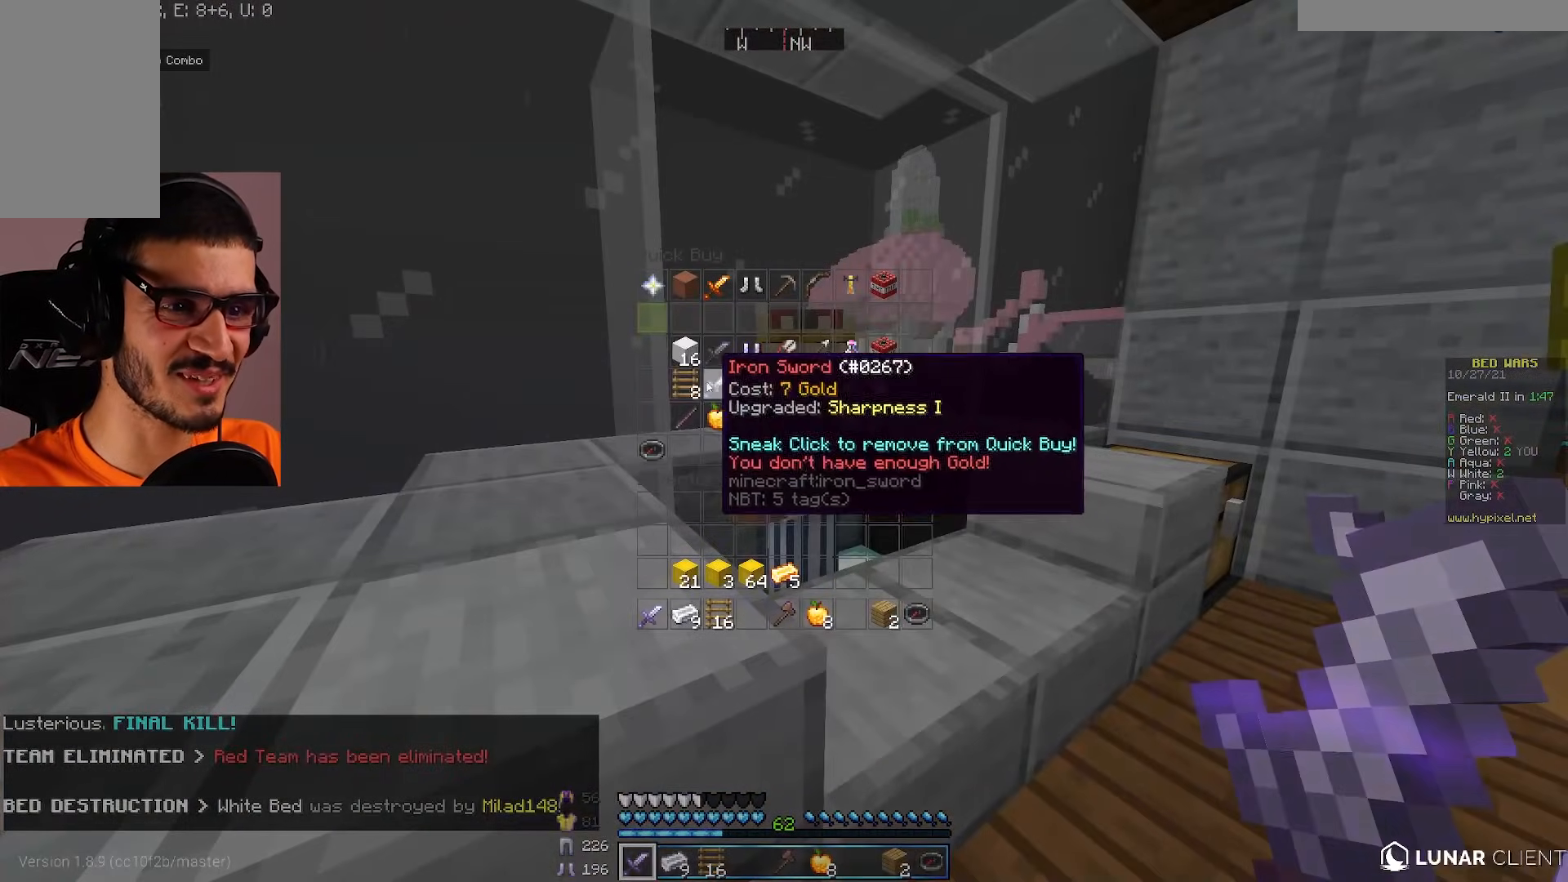
{"keys": [], "mouse": [], "events": []}
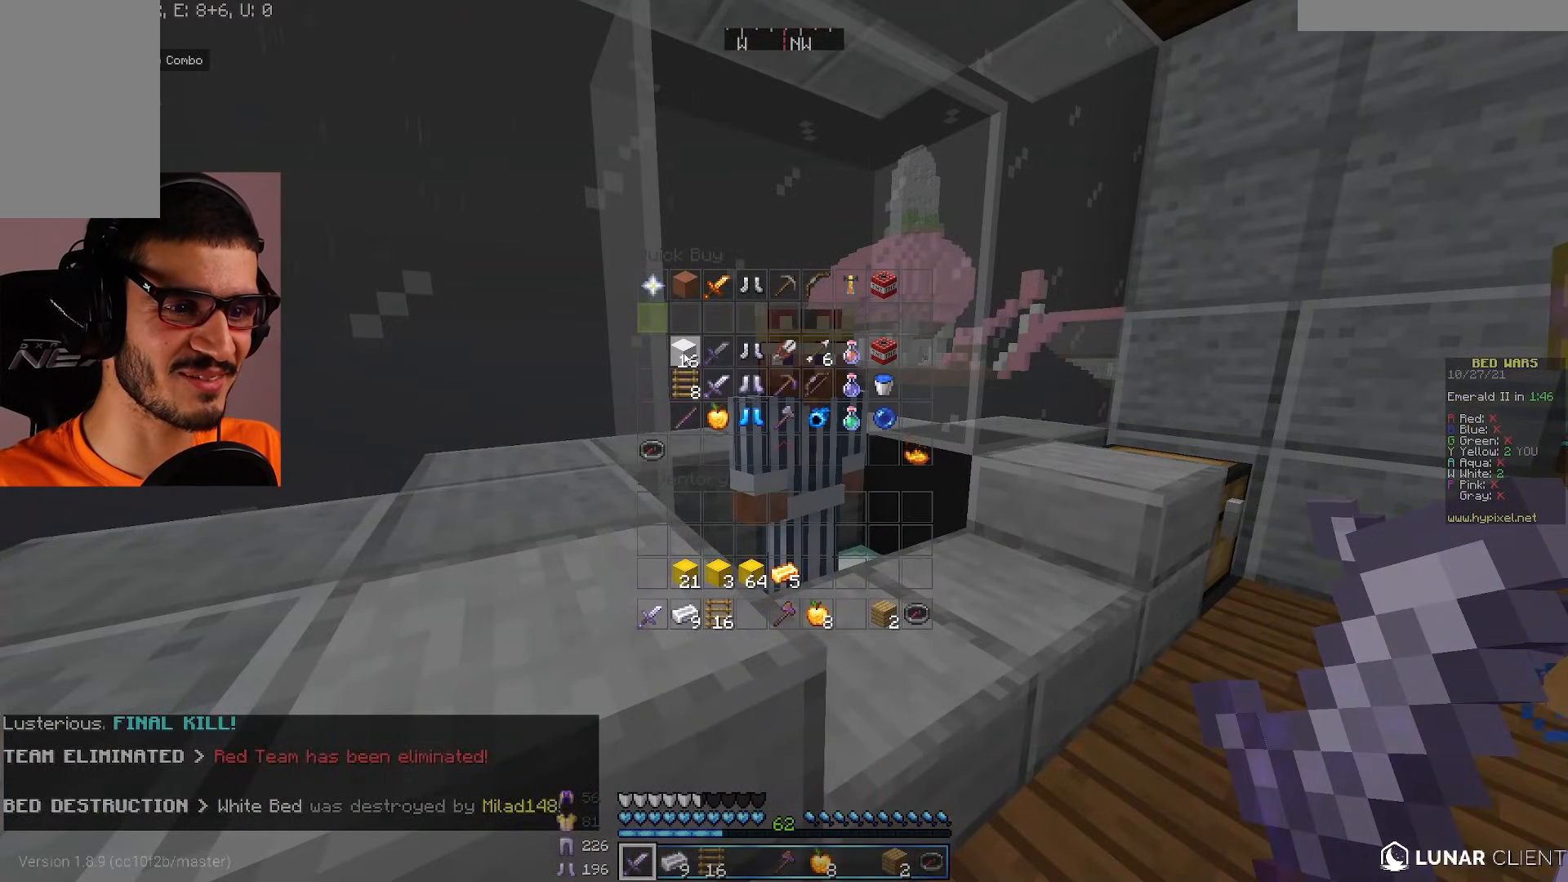
{"keys": [], "mouse": [], "events": []}
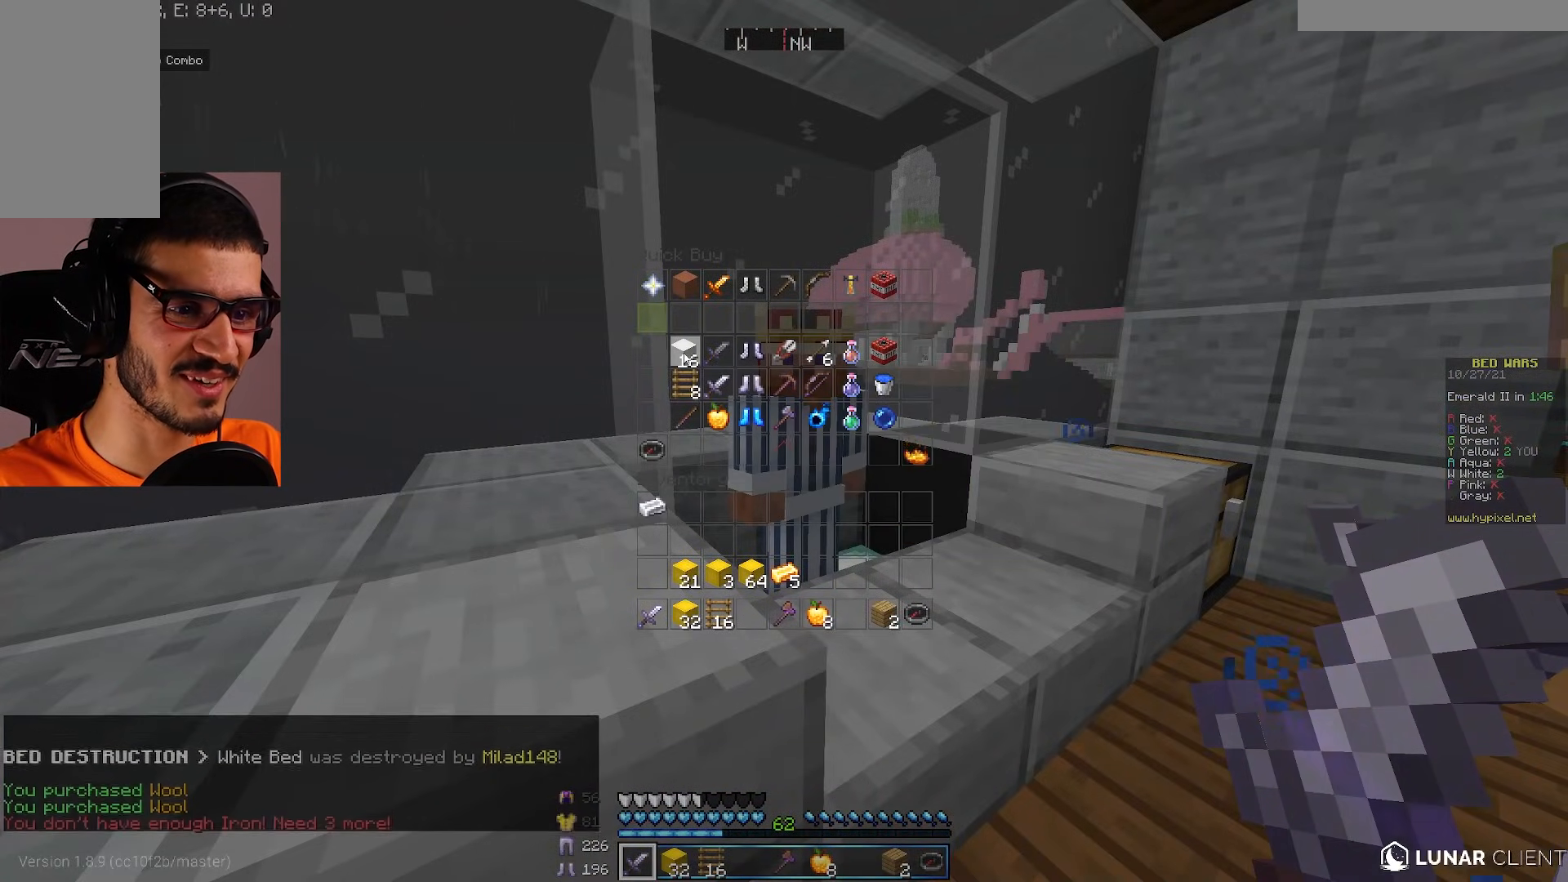
{"keys": [], "mouse": [], "events": []}
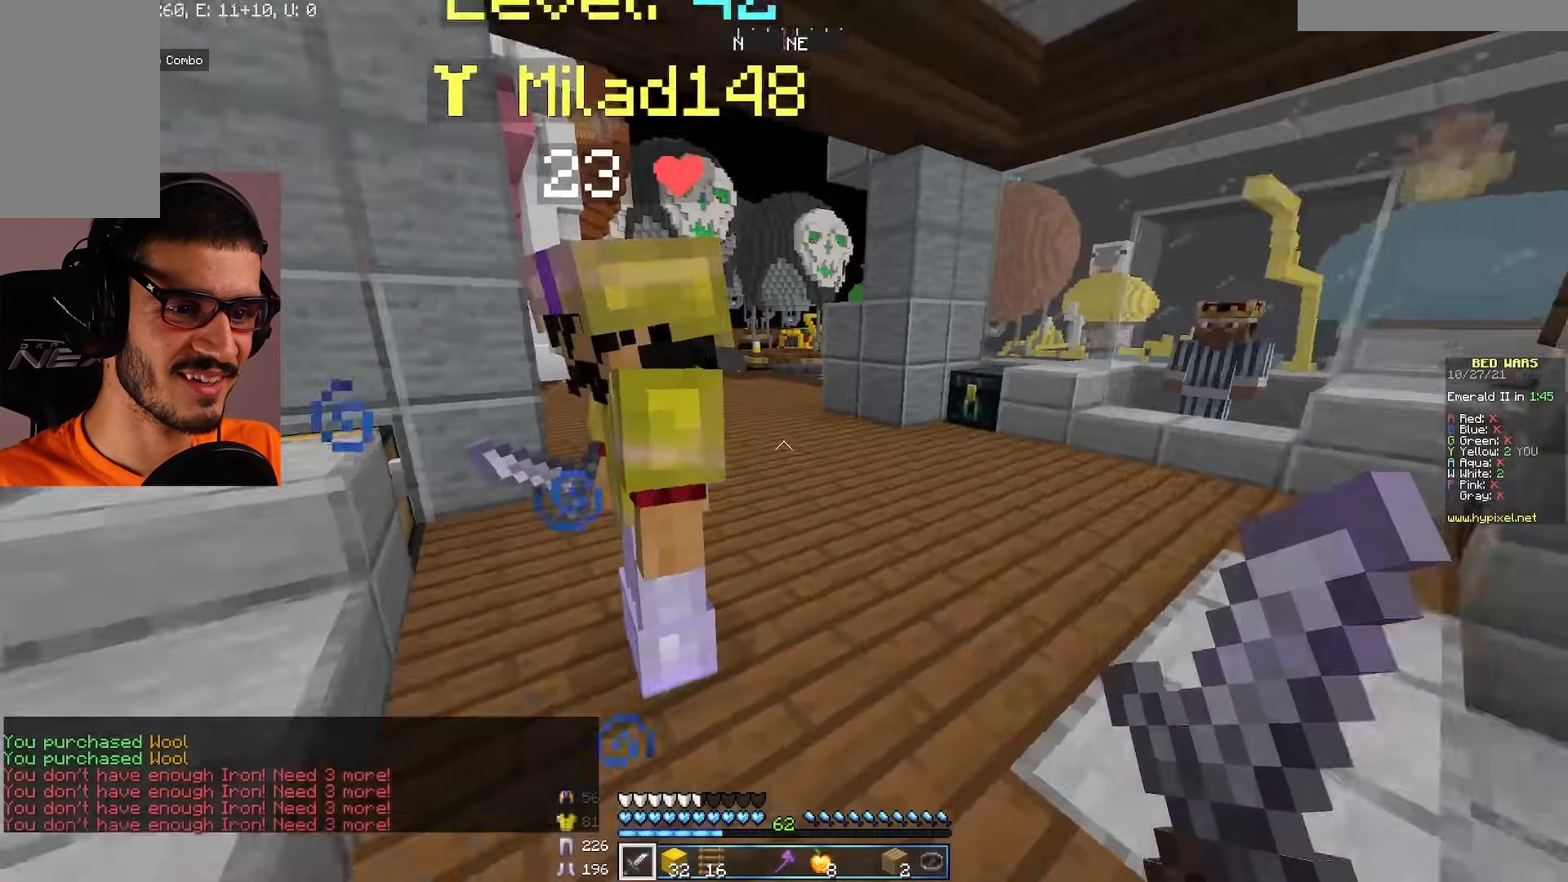
{"keys": [], "mouse": [], "events": []}
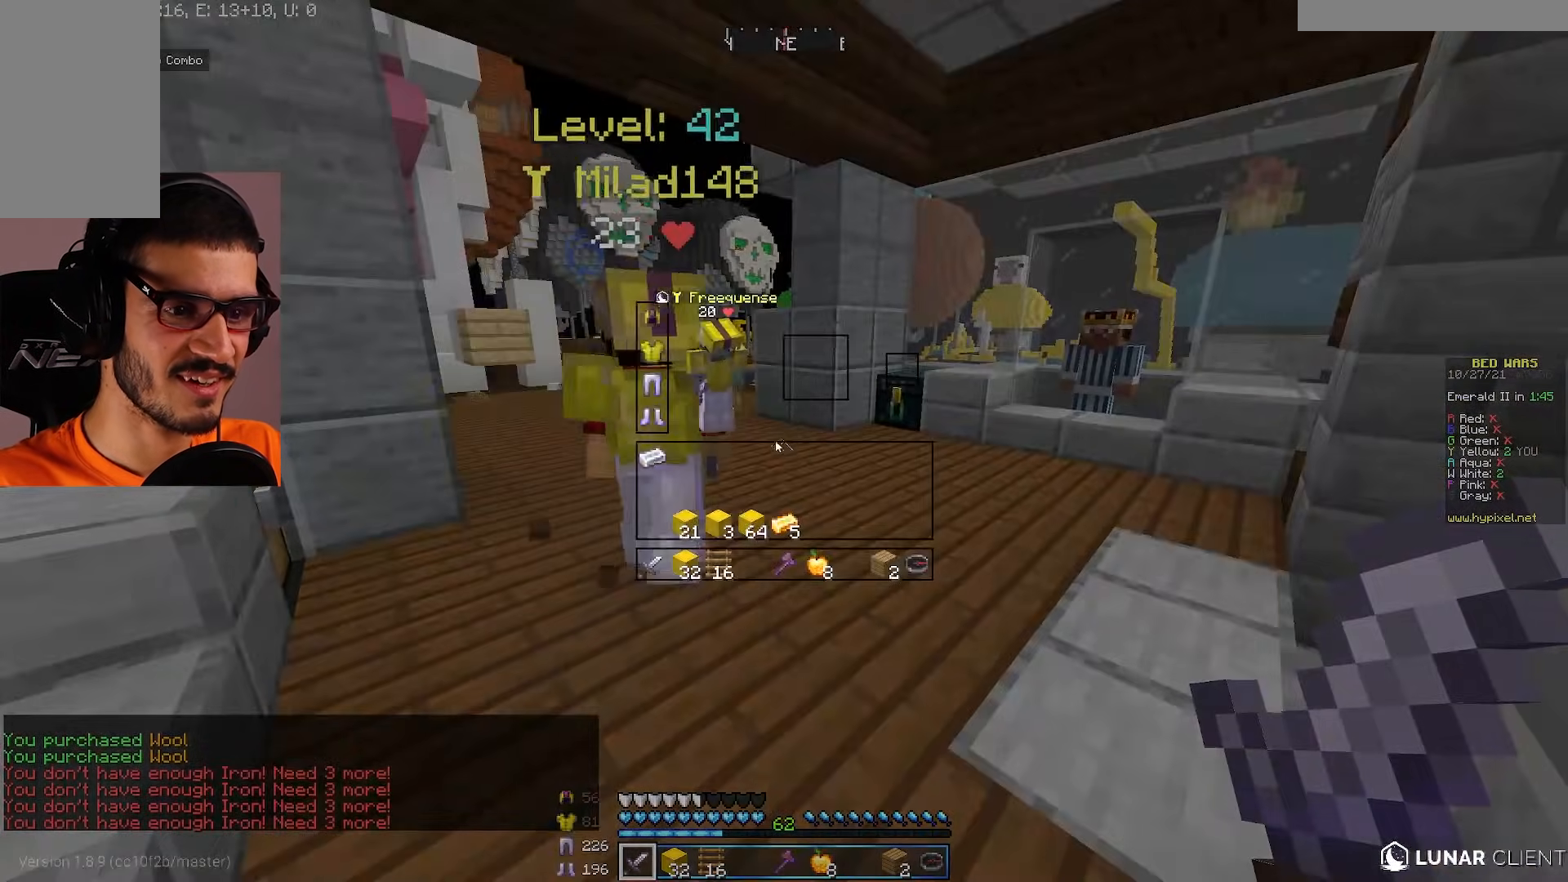
{"keys": [], "mouse": [], "events": [[283, "mouse_right", "down"], [333, "mouse_right", "up"]]}
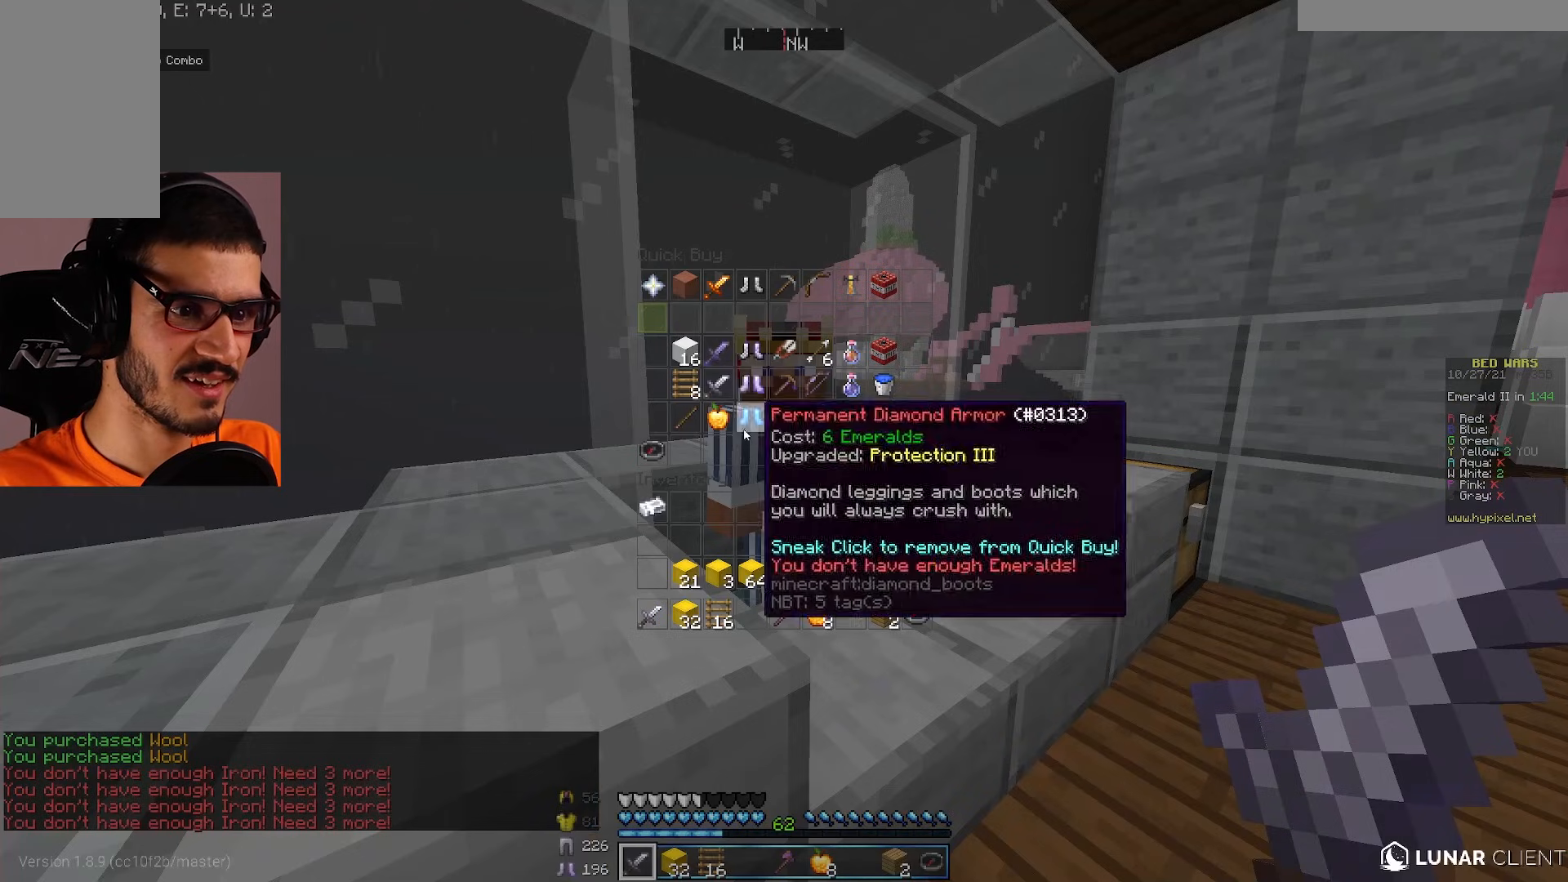
{"keys": [], "mouse": [], "events": []}
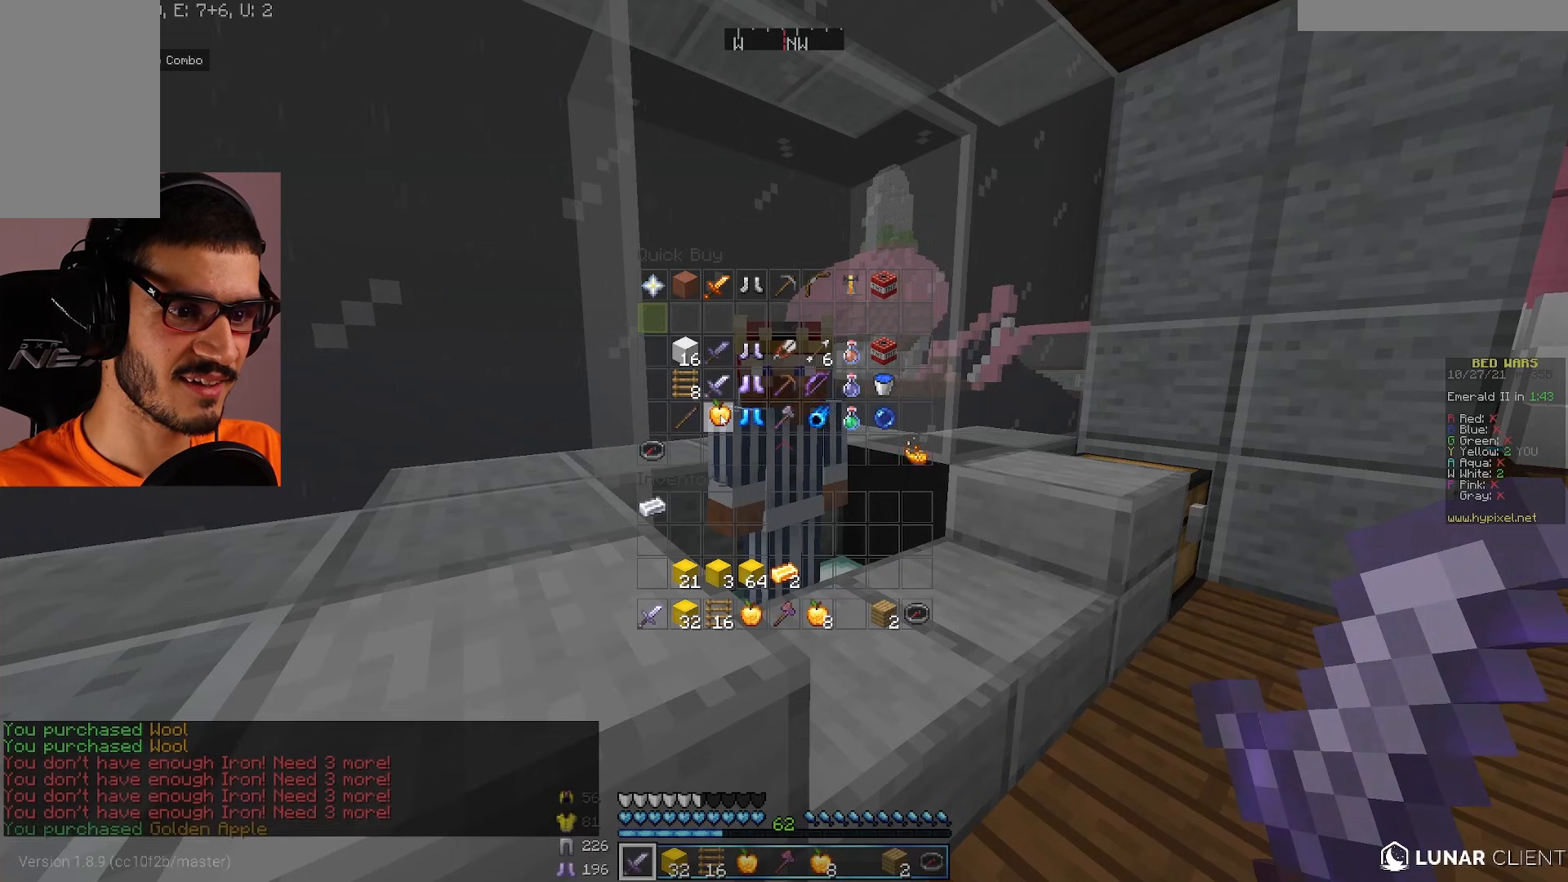
{"keys": [], "mouse": [], "events": []}
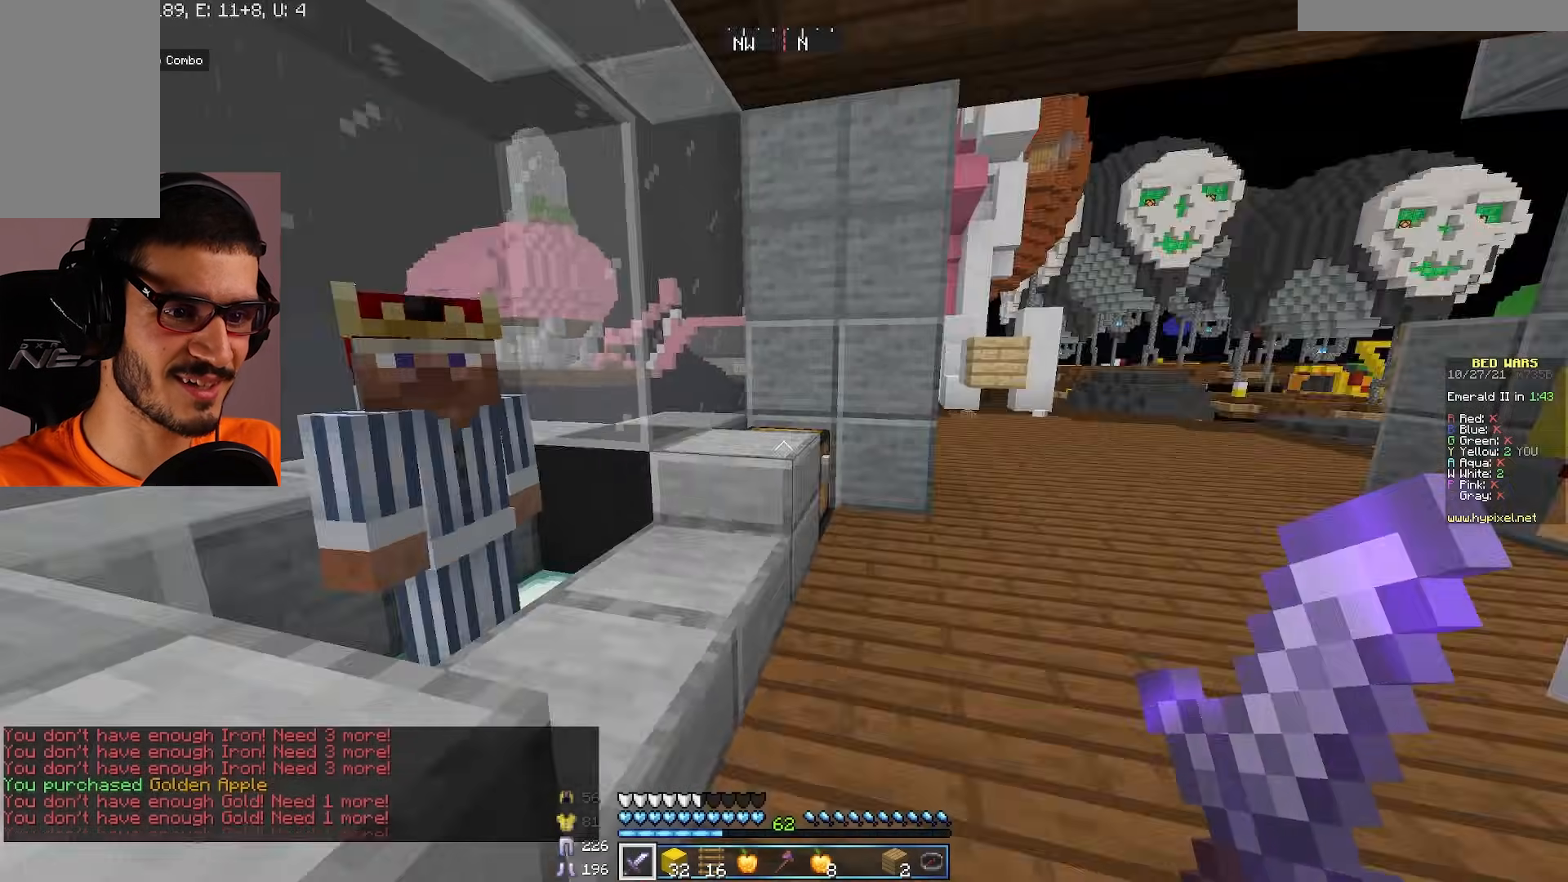
{"keys": [], "mouse": [], "events": [[150, "d", "down"], [250, "w", "down"], [400, "d", "up"], [500, "w", "up"]]}
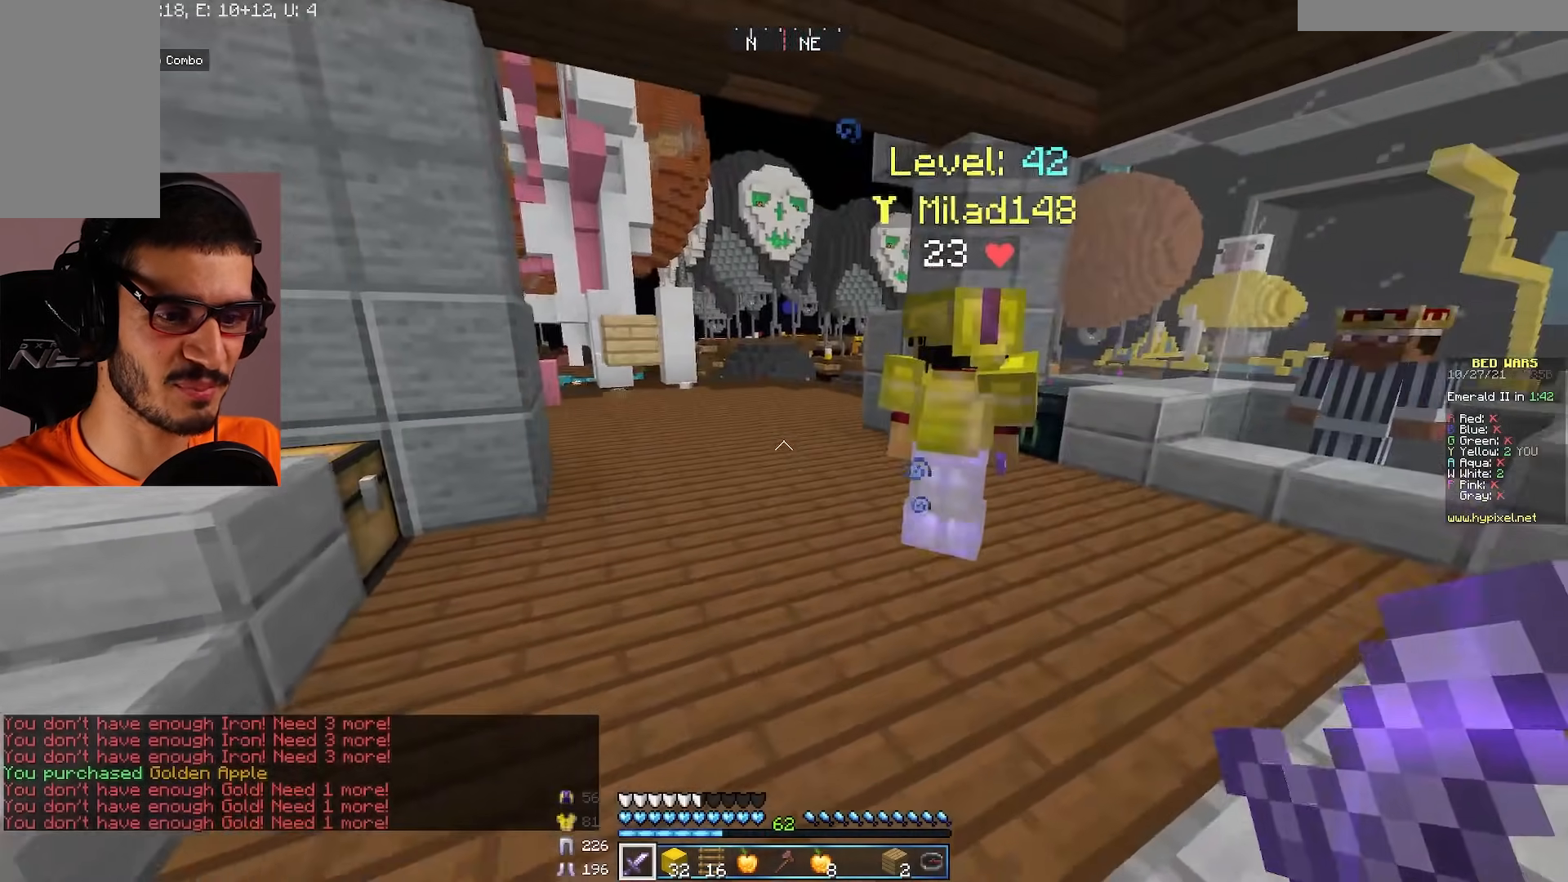
{"keys": [], "mouse": [], "events": []}